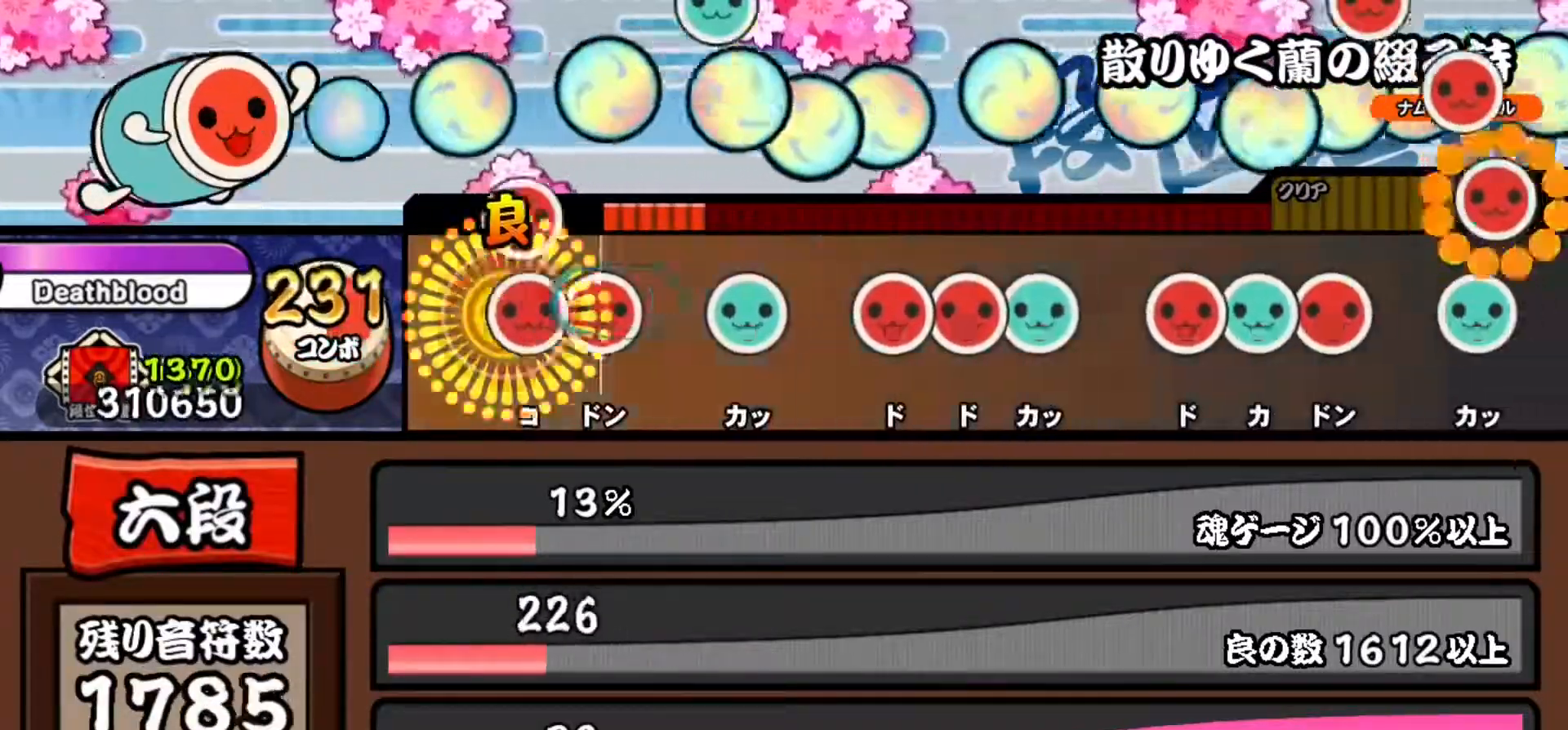
Gameplay with a controller (PlayStation layout); each line is a JSON object with the inputs held at the frame after it. "events" lists button and stick changes between this image and that frame as [ms after this image, input, new state], when the widget could be followed in between. Not read: left_stick.
{"buttons": ["SQUARE"], "right_stick": "center", "events": [[33, "SQUARE", "up"], [50, "DPAD_RIGHT", "down"], [133, "SQUARE", "down"], [150, "DPAD_RIGHT", "up"], [217, "SQUARE", "up"], [300, "TRIANGLE", "down"], [367, "TRIANGLE", "up"], [467, "SQUARE", "down"]]}
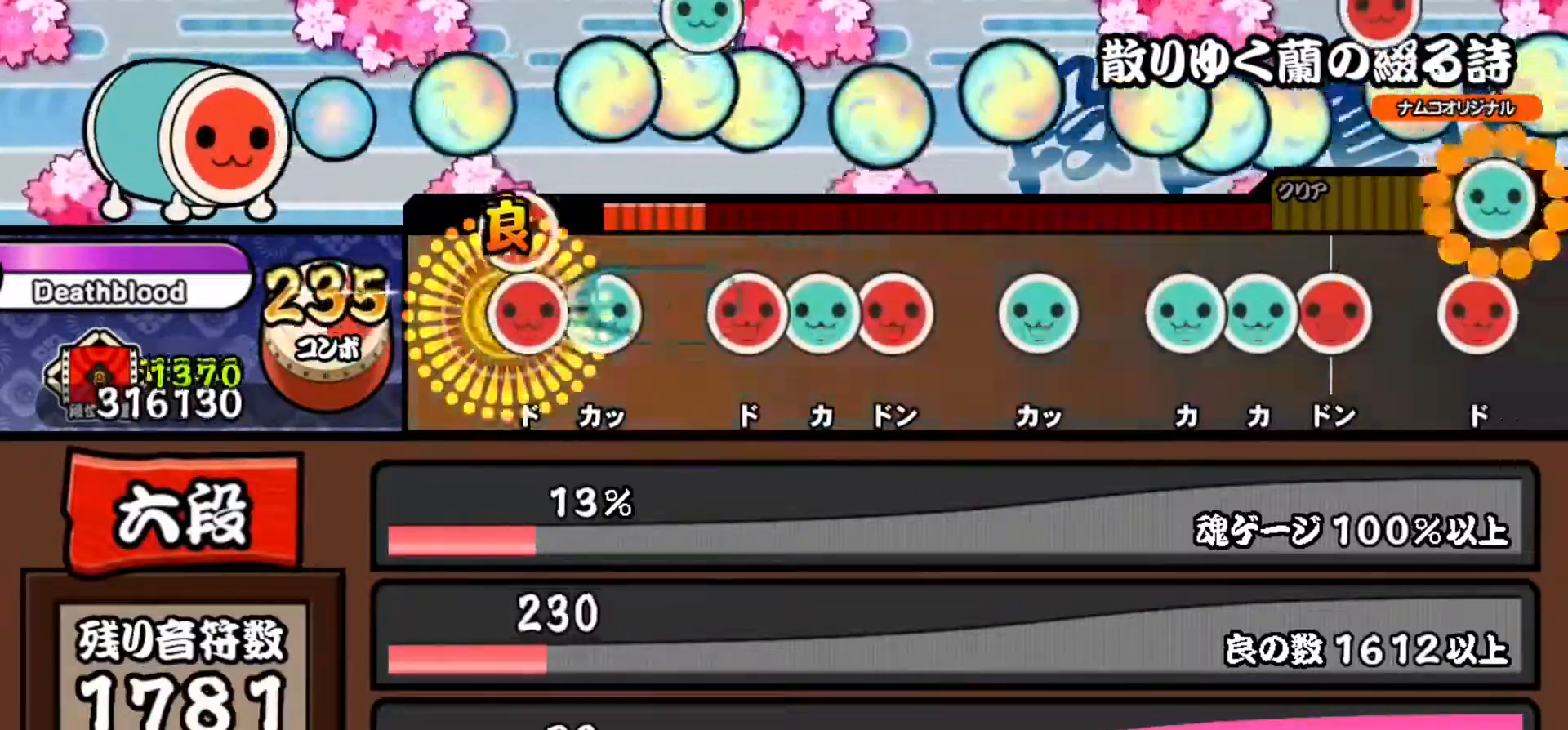
{"buttons": ["SQUARE"], "right_stick": "center", "events": [[51, "DPAD_RIGHT", "down"], [51, "SQUARE", "up"], [134, "TRIANGLE", "down"], [151, "DPAD_RIGHT", "up"], [201, "TRIANGLE", "up"], [301, "SQUARE", "down"], [384, "DPAD_UP", "down"], [384, "SQUARE", "up"], [468, "SQUARE", "down"], [501, "DPAD_UP", "up"]]}
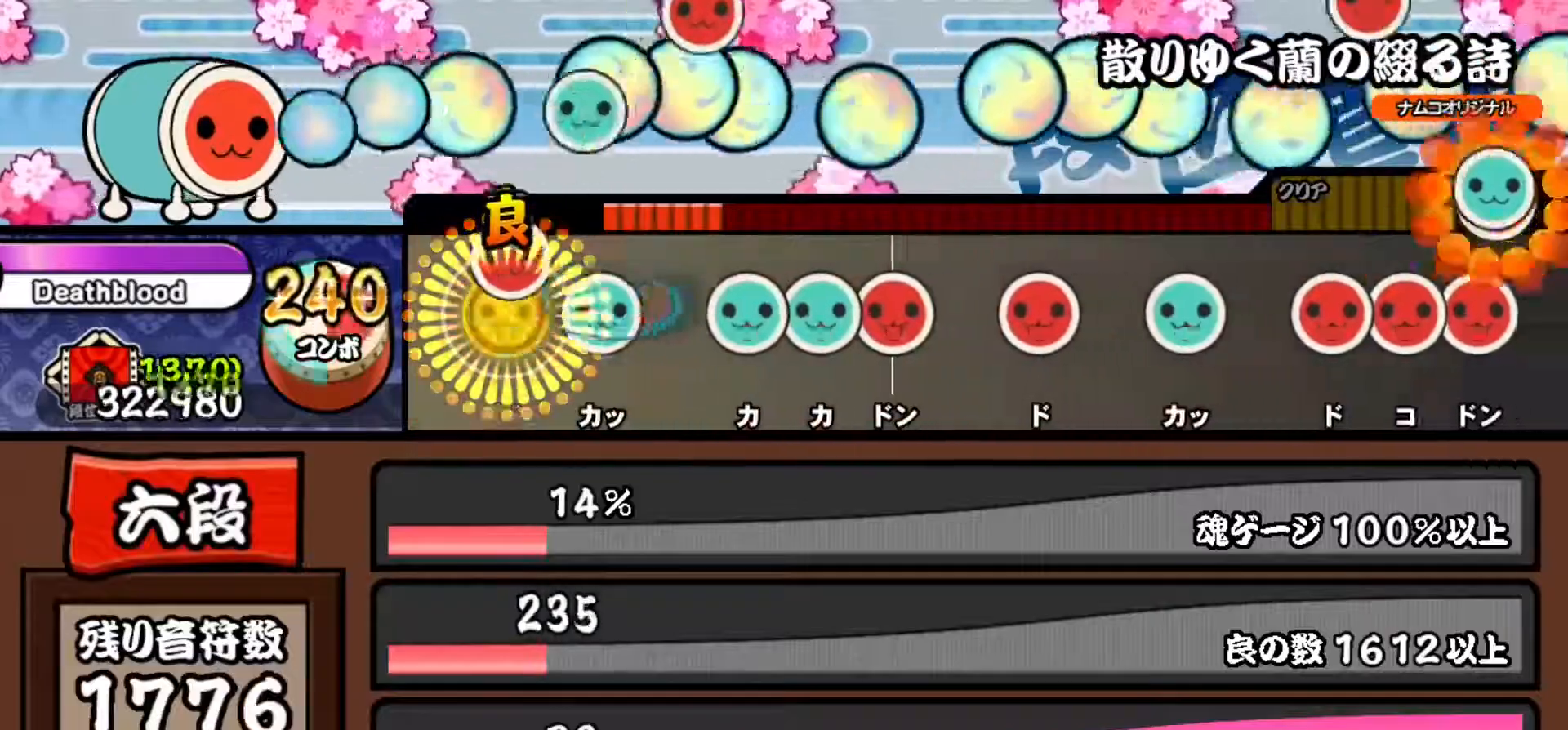
{"buttons": ["SQUARE"], "right_stick": "center", "events": [[50, "SQUARE", "up"], [133, "TRIANGLE", "down"], [217, "TRIANGLE", "up"], [300, "TRIANGLE", "down"], [384, "DPAD_UP", "down"], [384, "TRIANGLE", "up"], [467, "SQUARE", "down"], [484, "DPAD_UP", "up"]]}
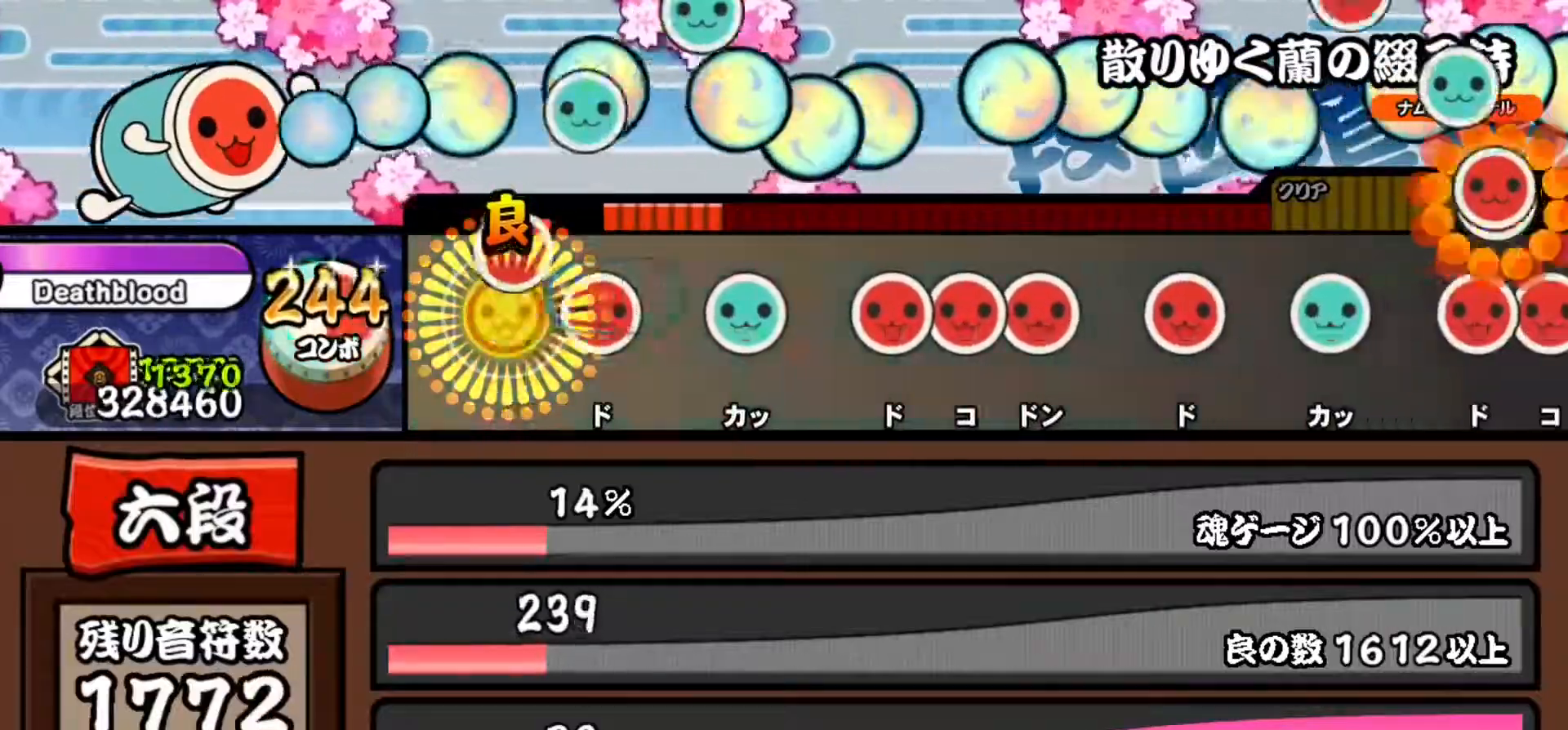
{"buttons": ["SQUARE"], "right_stick": "center", "events": [[51, "SQUARE", "up"], [134, "SQUARE", "down"], [201, "SQUARE", "up"], [301, "TRIANGLE", "down"], [367, "TRIANGLE", "up"], [468, "SQUARE", "down"]]}
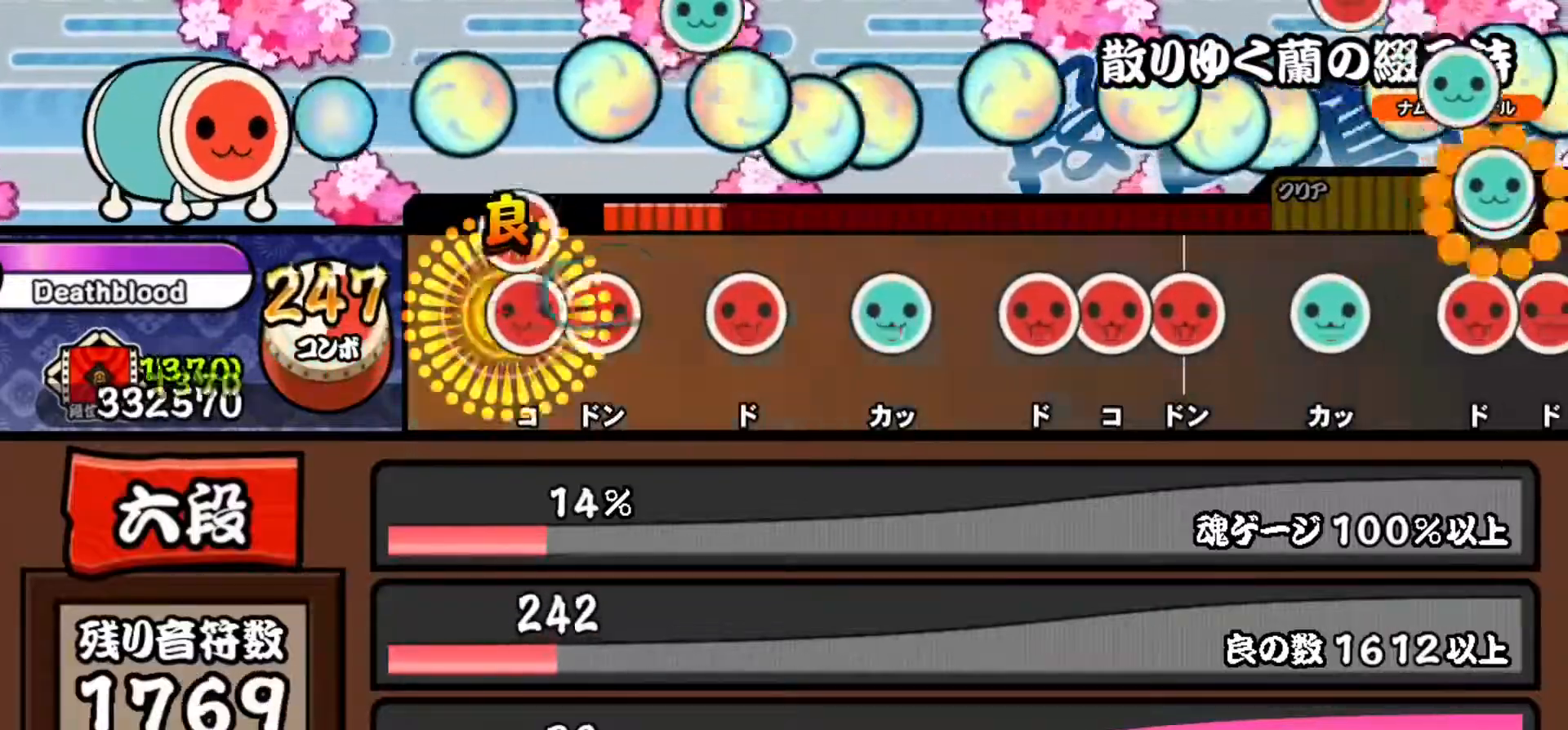
{"buttons": ["TRIANGLE"], "right_stick": "center", "events": [[33, "DPAD_RIGHT", "down"], [33, "SQUARE", "up"], [133, "DPAD_RIGHT", "up"], [133, "SQUARE", "down"], [217, "SQUARE", "up"], [300, "SQUARE", "down"], [367, "SQUARE", "up"], [467, "TRIANGLE", "down"]]}
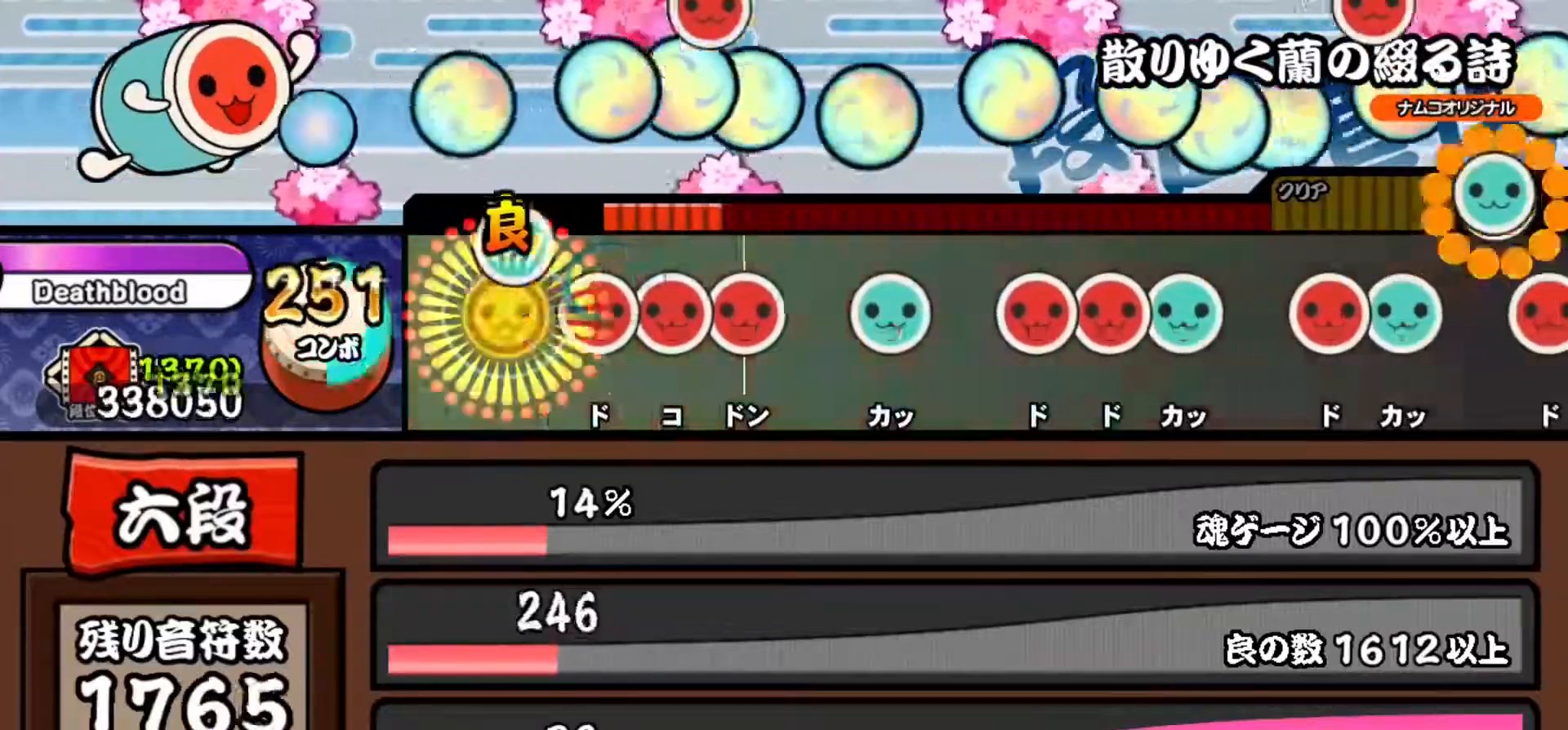
{"buttons": ["TRIANGLE"], "right_stick": "center", "events": [[50, "TRIANGLE", "up"], [134, "SQUARE", "down"], [217, "DPAD_RIGHT", "down"], [217, "SQUARE", "up"], [317, "DPAD_RIGHT", "up"], [317, "SQUARE", "down"], [401, "SQUARE", "up"], [468, "TRIANGLE", "down"]]}
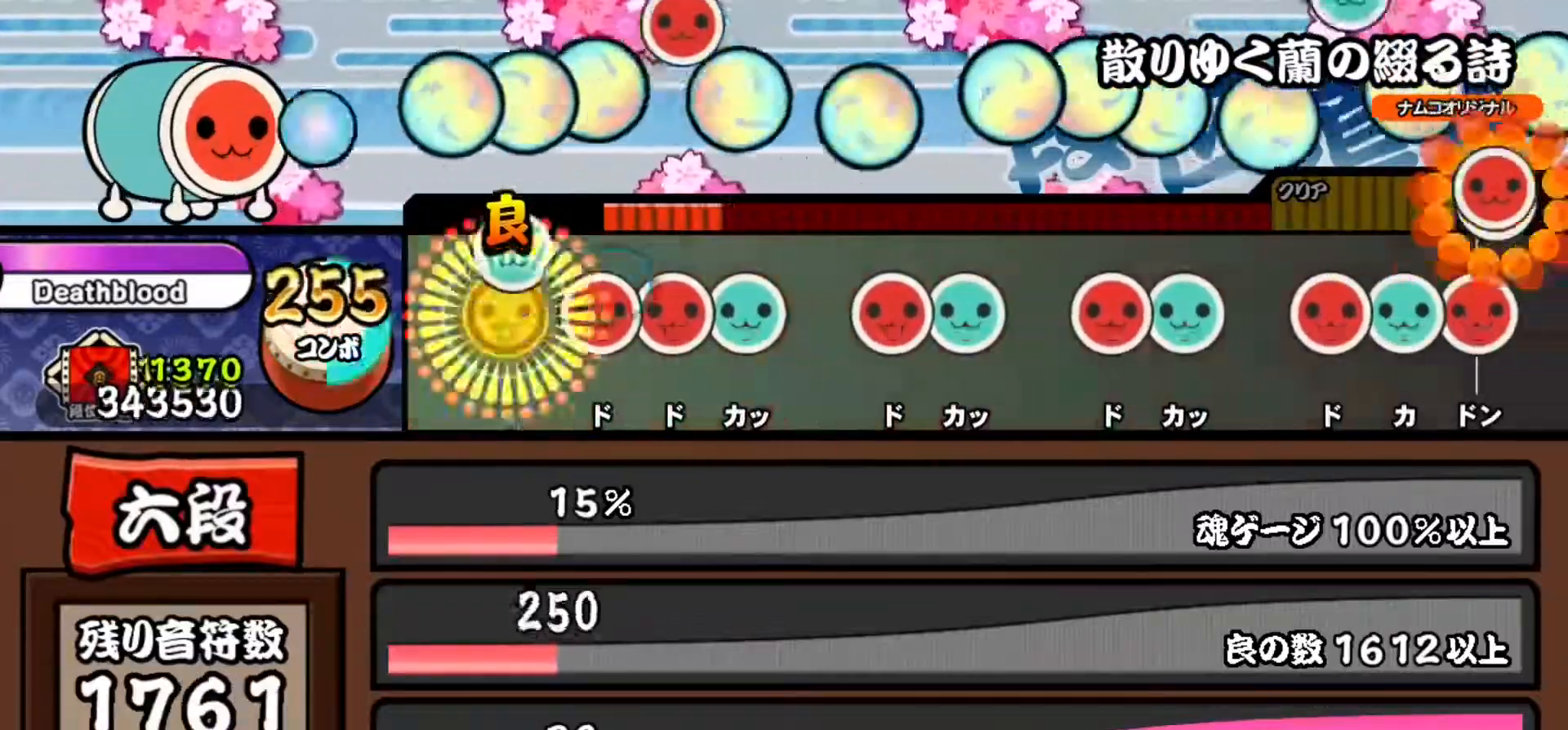
{"buttons": ["SQUARE"], "right_stick": "center", "events": [[50, "TRIANGLE", "up"], [133, "SQUARE", "down"], [217, "DPAD_RIGHT", "down"], [217, "SQUARE", "up"], [300, "DPAD_RIGHT", "up"], [300, "TRIANGLE", "down"], [367, "TRIANGLE", "up"], [467, "SQUARE", "down"]]}
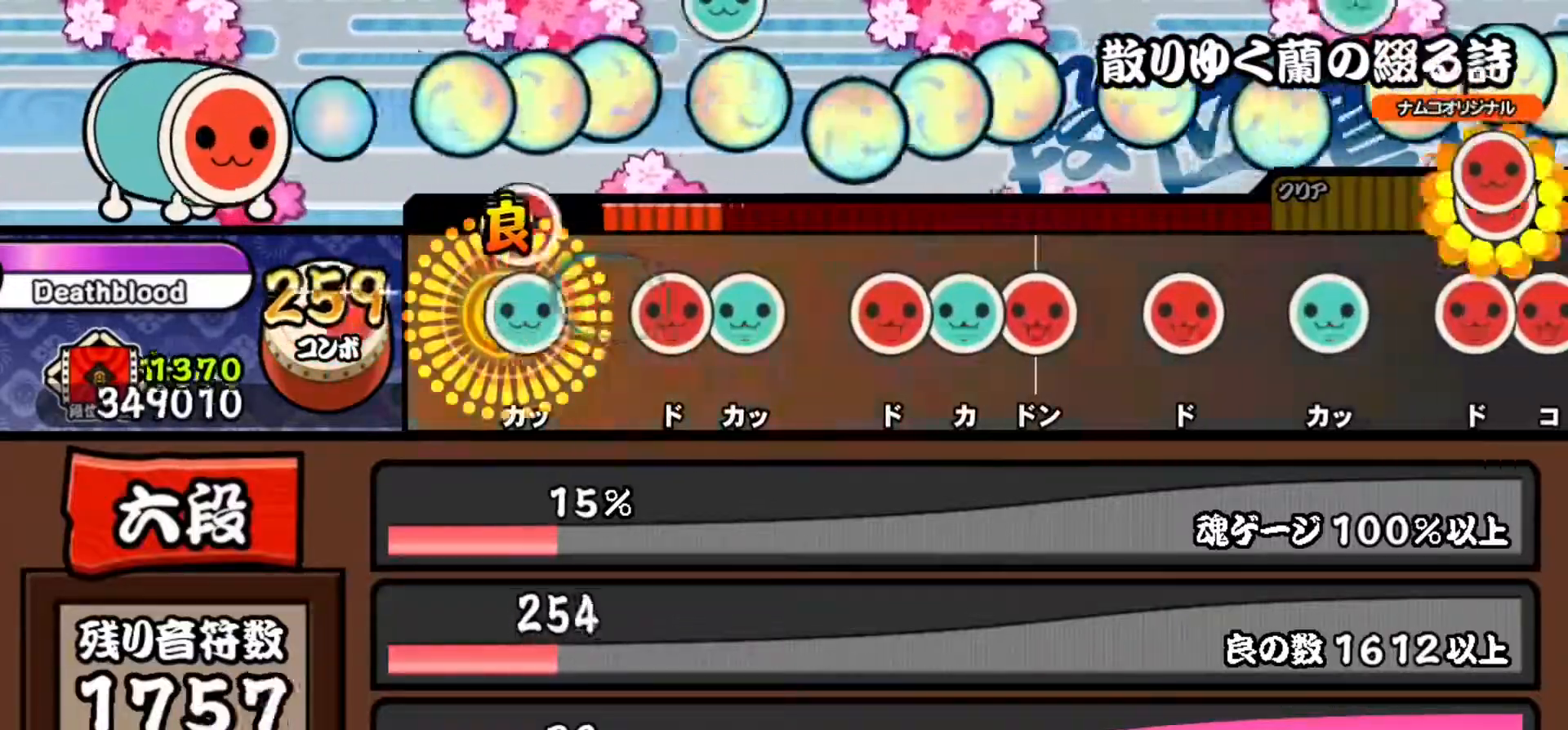
{"buttons": ["SQUARE"], "right_stick": "center", "events": [[51, "DPAD_UP", "down"], [51, "SQUARE", "up"], [184, "DPAD_UP", "up"], [217, "SQUARE", "down"], [301, "SQUARE", "up"], [317, "DPAD_UP", "down"], [418, "DPAD_UP", "up"], [468, "SQUARE", "down"]]}
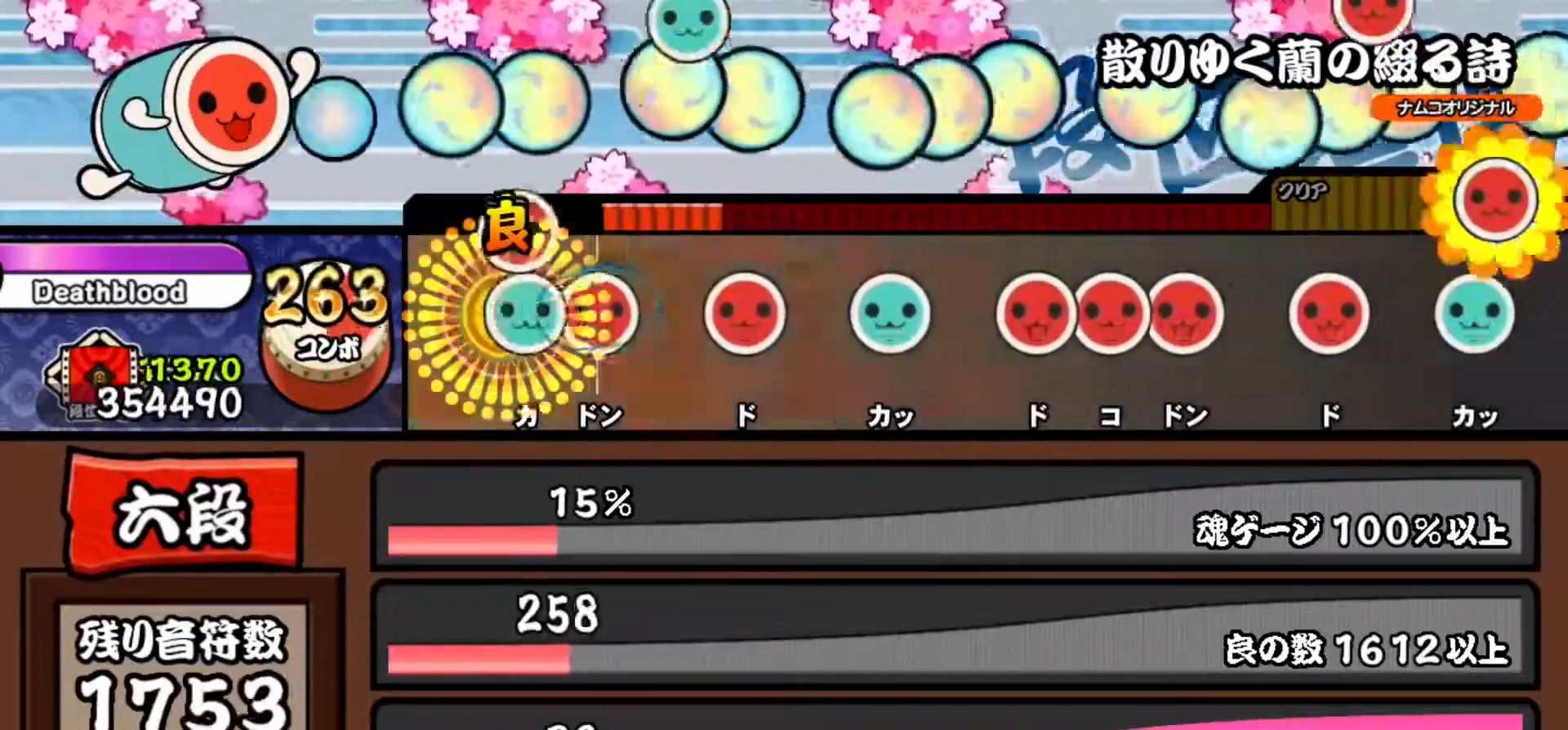
{"buttons": ["TRIANGLE"], "right_stick": "center", "events": [[33, "DPAD_UP", "down"], [33, "SQUARE", "up"], [117, "SQUARE", "down"], [133, "DPAD_UP", "up"], [217, "SQUARE", "up"], [284, "SQUARE", "down"], [367, "SQUARE", "up"], [450, "TRIANGLE", "down"]]}
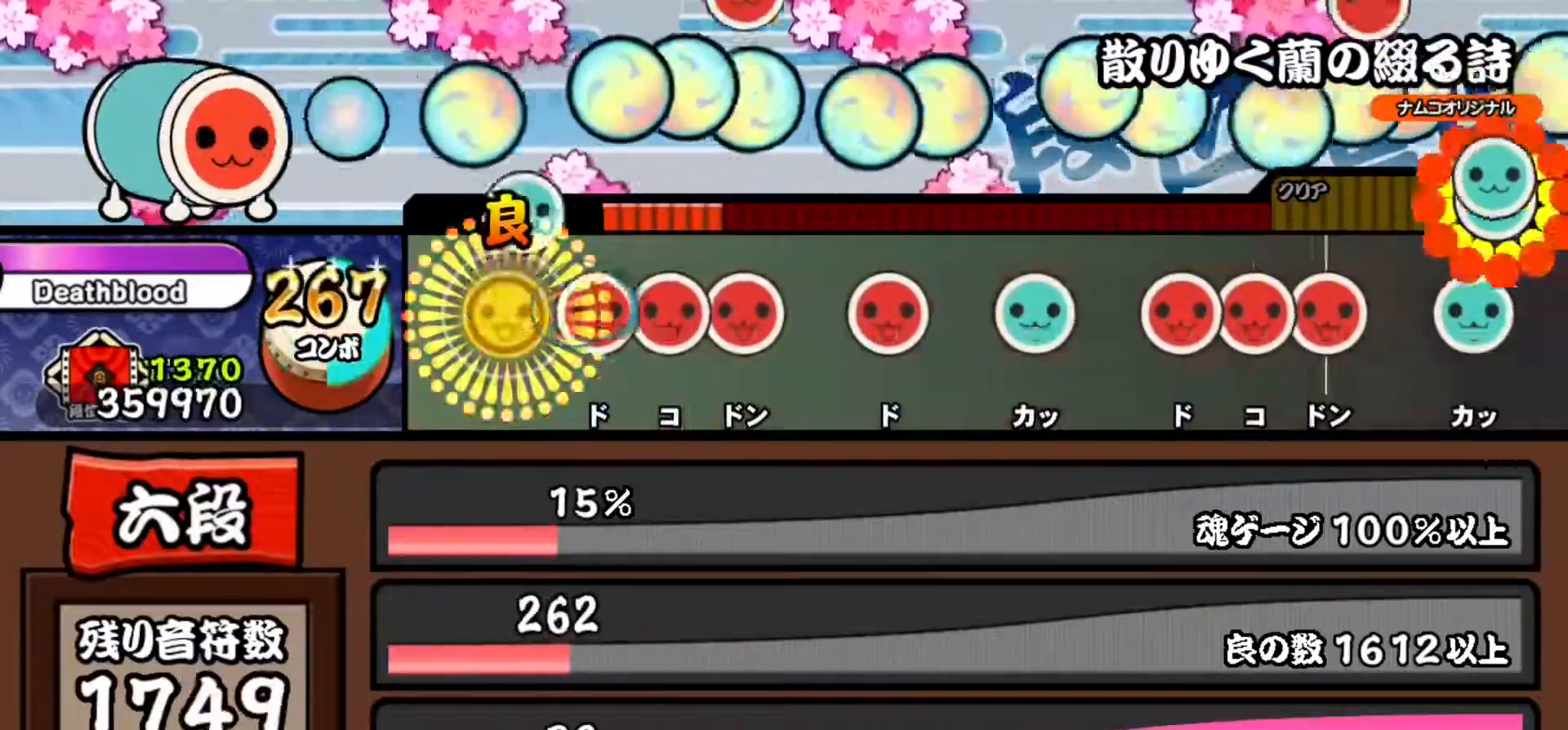
{"buttons": ["SQUARE"], "right_stick": "center", "events": [[34, "TRIANGLE", "up"], [117, "SQUARE", "down"], [201, "DPAD_RIGHT", "down"], [201, "SQUARE", "up"], [284, "SQUARE", "down"], [301, "DPAD_RIGHT", "up"], [384, "SQUARE", "up"], [451, "SQUARE", "down"]]}
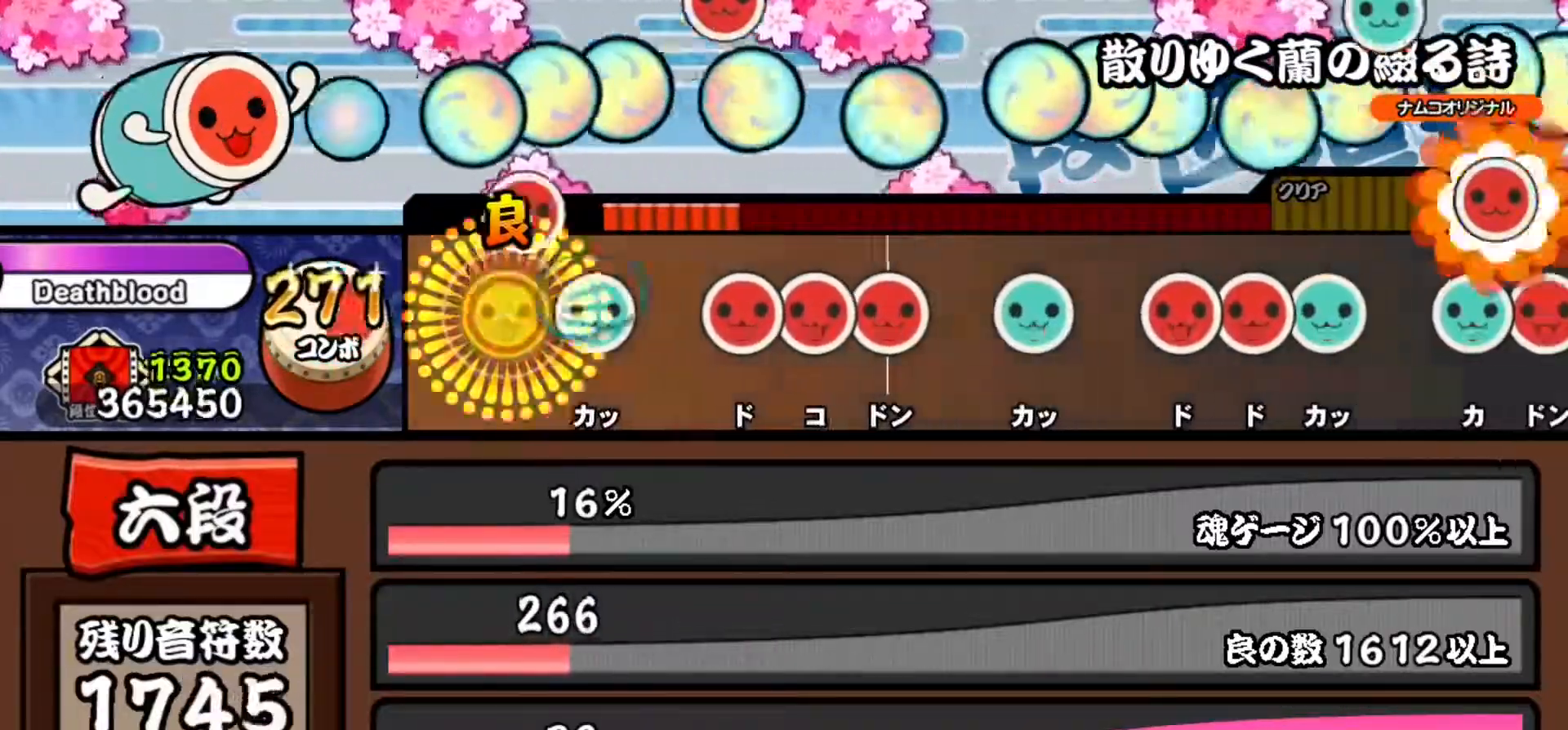
{"buttons": ["SQUARE"], "right_stick": "center", "events": [[33, "SQUARE", "up"], [117, "TRIANGLE", "down"], [183, "TRIANGLE", "up"], [284, "SQUARE", "down"], [350, "DPAD_RIGHT", "down"], [350, "SQUARE", "up"], [450, "DPAD_RIGHT", "up"], [450, "SQUARE", "down"]]}
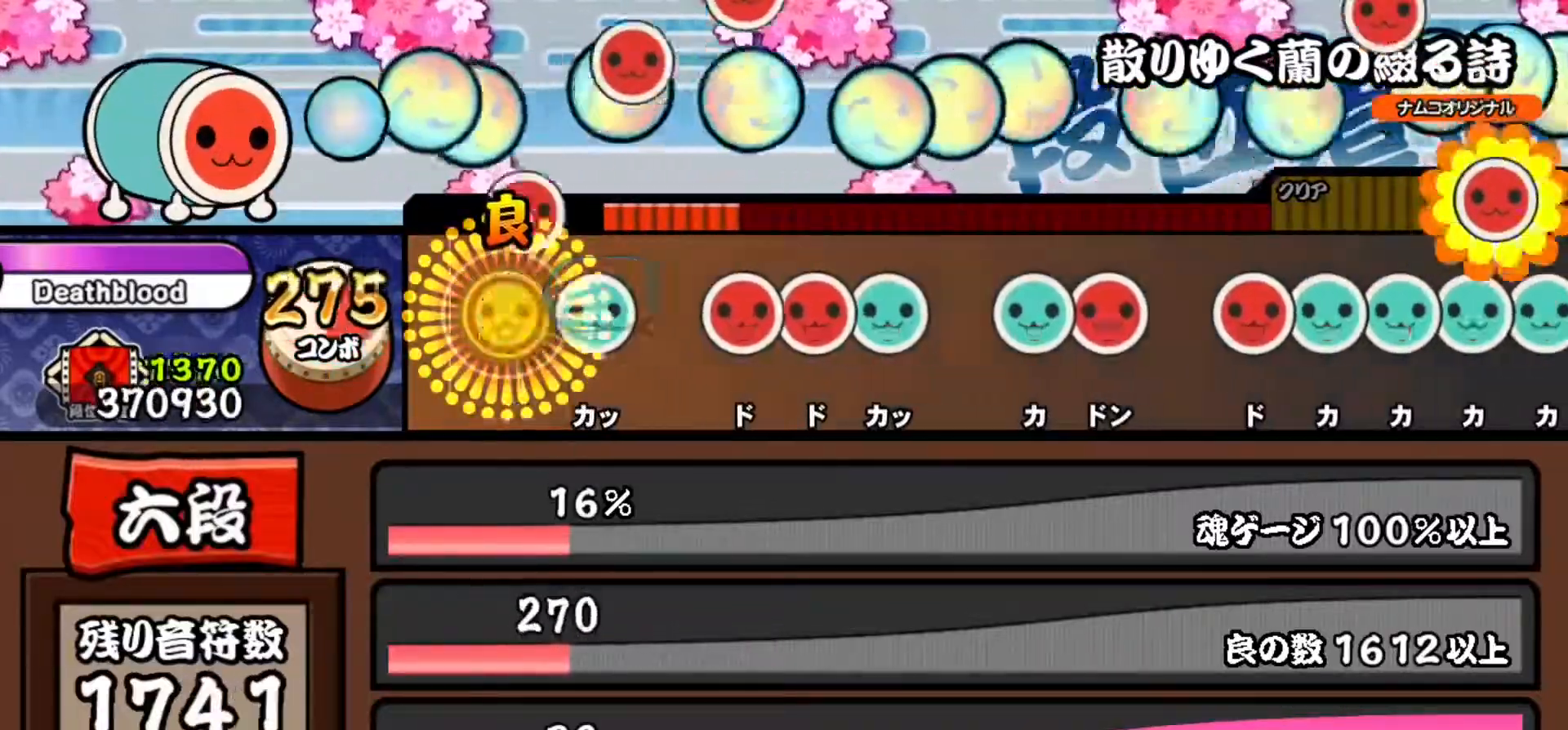
{"buttons": ["TRIANGLE"], "right_stick": "center", "events": [[17, "SQUARE", "up"], [117, "TRIANGLE", "down"], [184, "TRIANGLE", "up"], [284, "SQUARE", "down"], [351, "DPAD_RIGHT", "down"], [351, "SQUARE", "up"], [451, "DPAD_RIGHT", "up"], [451, "TRIANGLE", "down"]]}
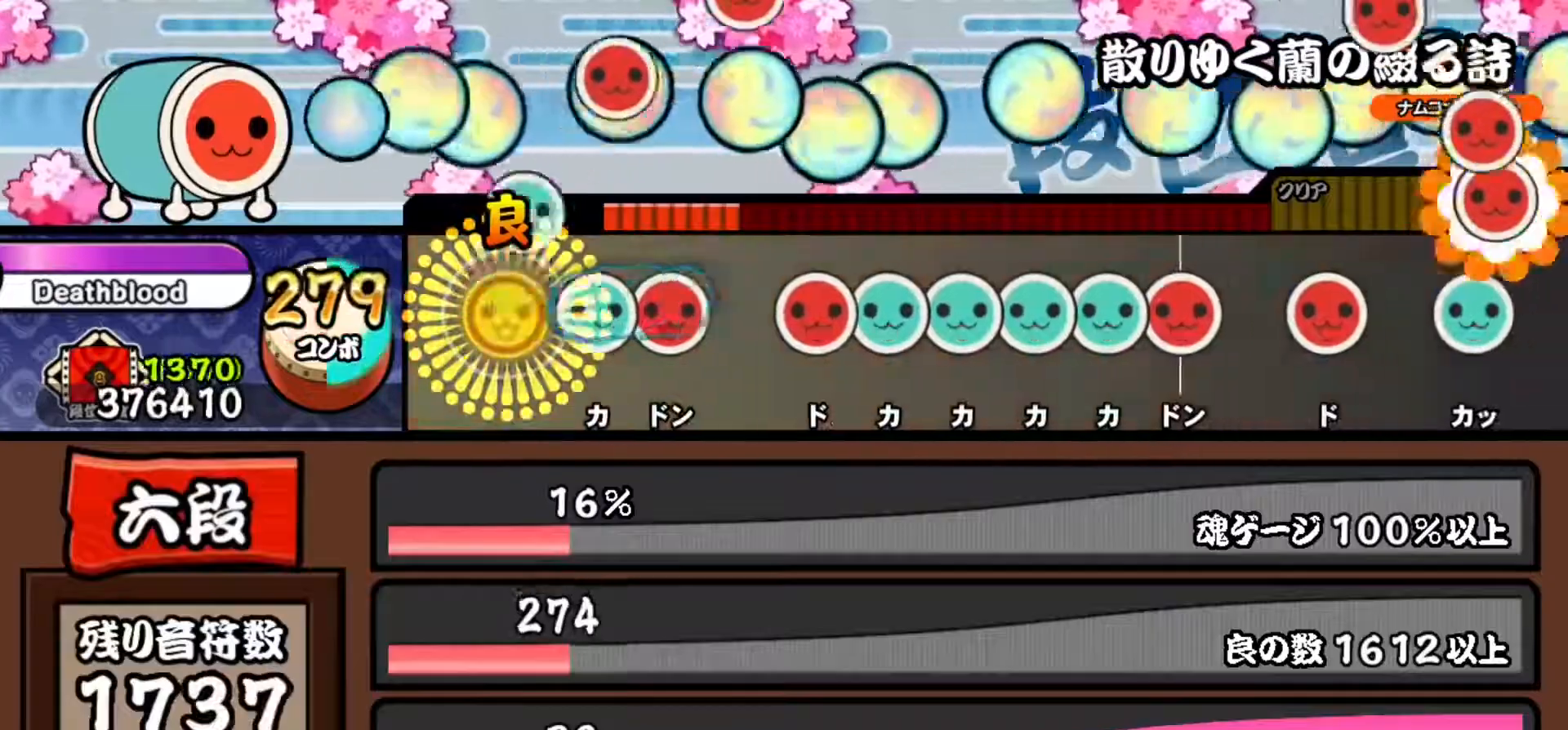
{"buttons": ["DPAD_UP"], "right_stick": "center", "events": [[33, "TRIANGLE", "up"], [117, "TRIANGLE", "down"], [200, "DPAD_RIGHT", "down"], [200, "TRIANGLE", "up"], [300, "DPAD_RIGHT", "up"], [350, "SQUARE", "down"], [434, "DPAD_UP", "down"], [434, "SQUARE", "up"]]}
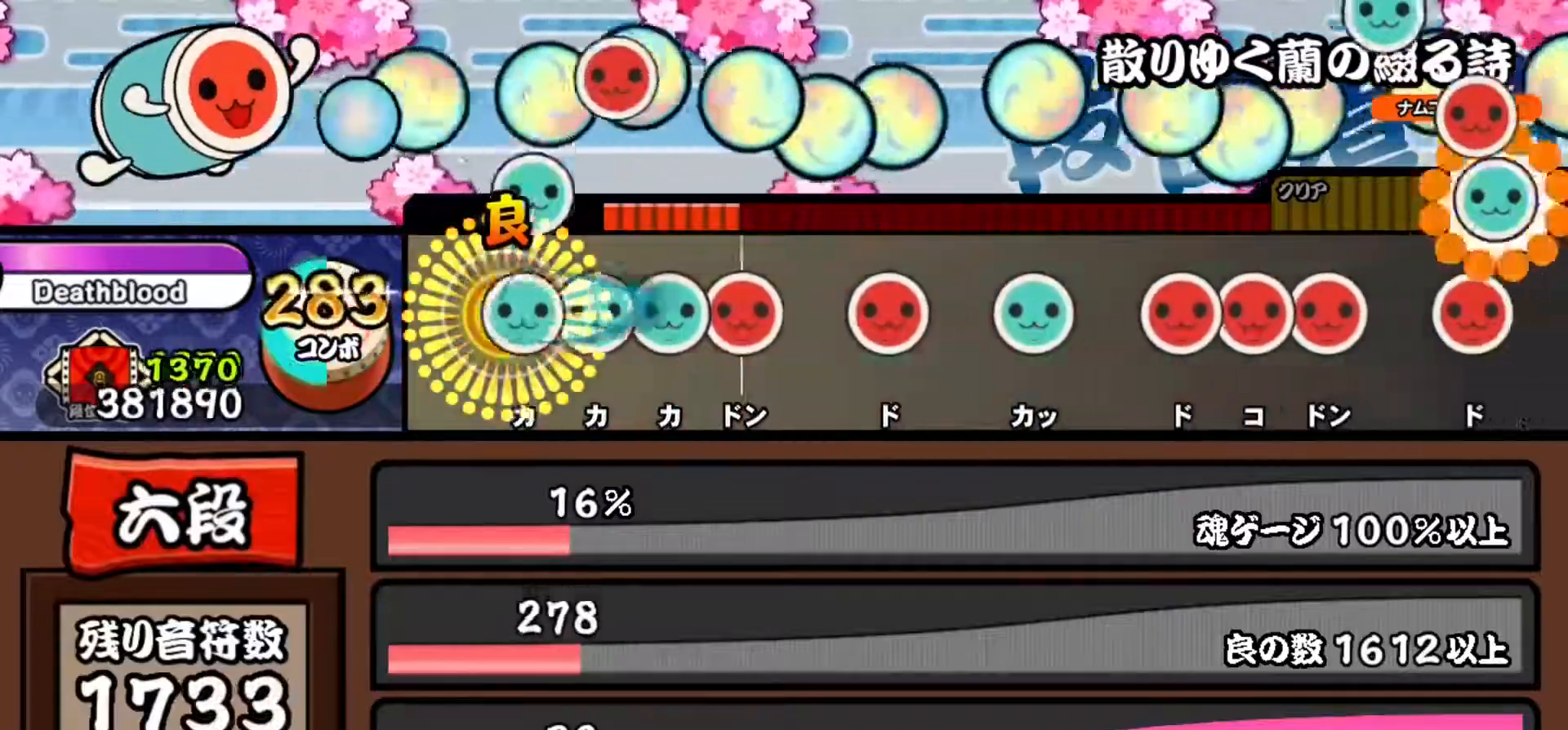
{"buttons": ["SQUARE"], "right_stick": "center", "events": [[34, "DPAD_UP", "up"], [34, "TRIANGLE", "down"], [117, "DPAD_UP", "down"], [117, "TRIANGLE", "up"], [201, "TRIANGLE", "down"], [217, "DPAD_UP", "up"], [284, "DPAD_RIGHT", "down"], [301, "TRIANGLE", "up"], [434, "DPAD_RIGHT", "up"], [451, "SQUARE", "down"]]}
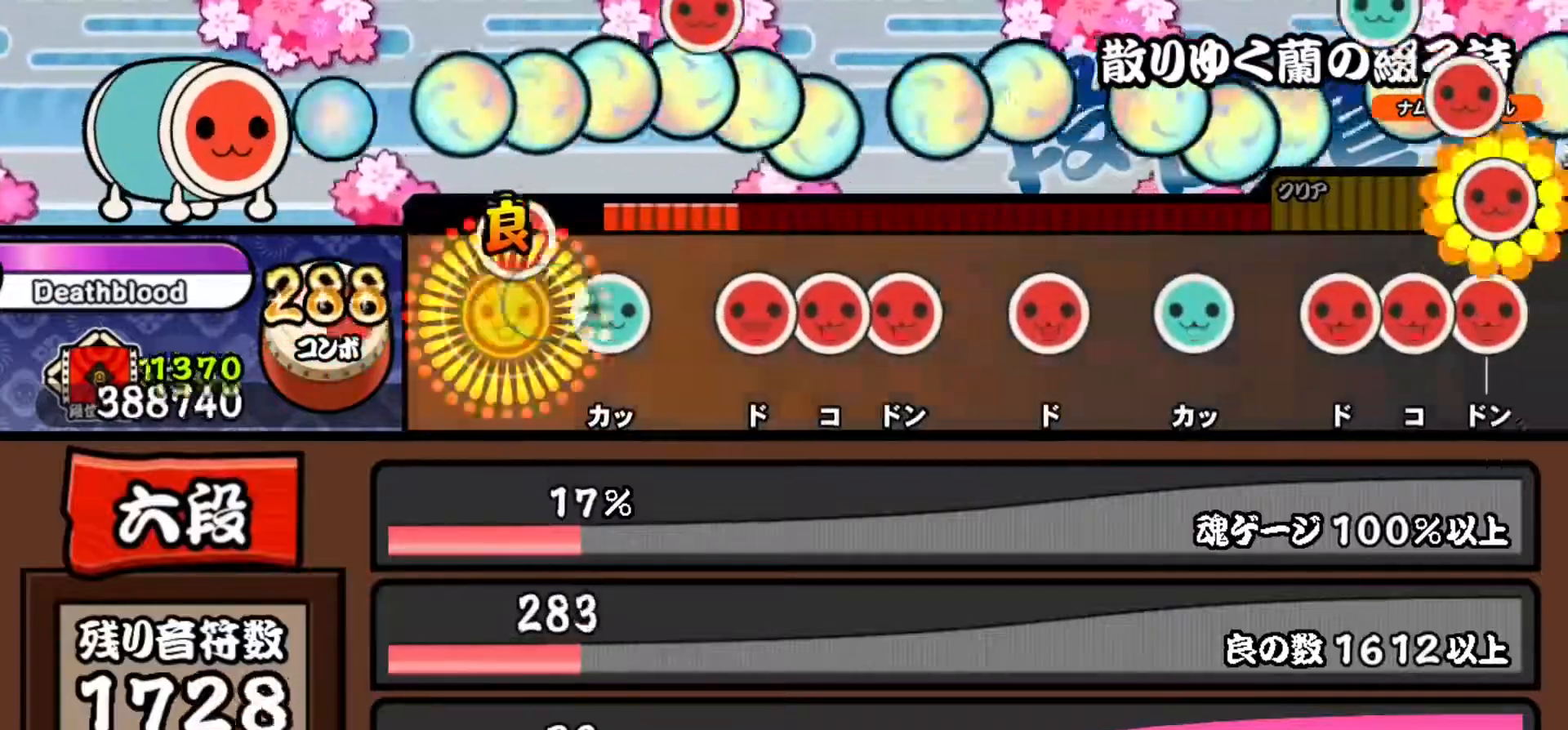
{"buttons": ["SQUARE"], "right_stick": "center", "events": [[50, "SQUARE", "up"], [134, "TRIANGLE", "down"], [200, "TRIANGLE", "up"], [301, "SQUARE", "down"], [367, "DPAD_RIGHT", "down"], [367, "SQUARE", "up"], [451, "SQUARE", "down"], [467, "DPAD_RIGHT", "up"]]}
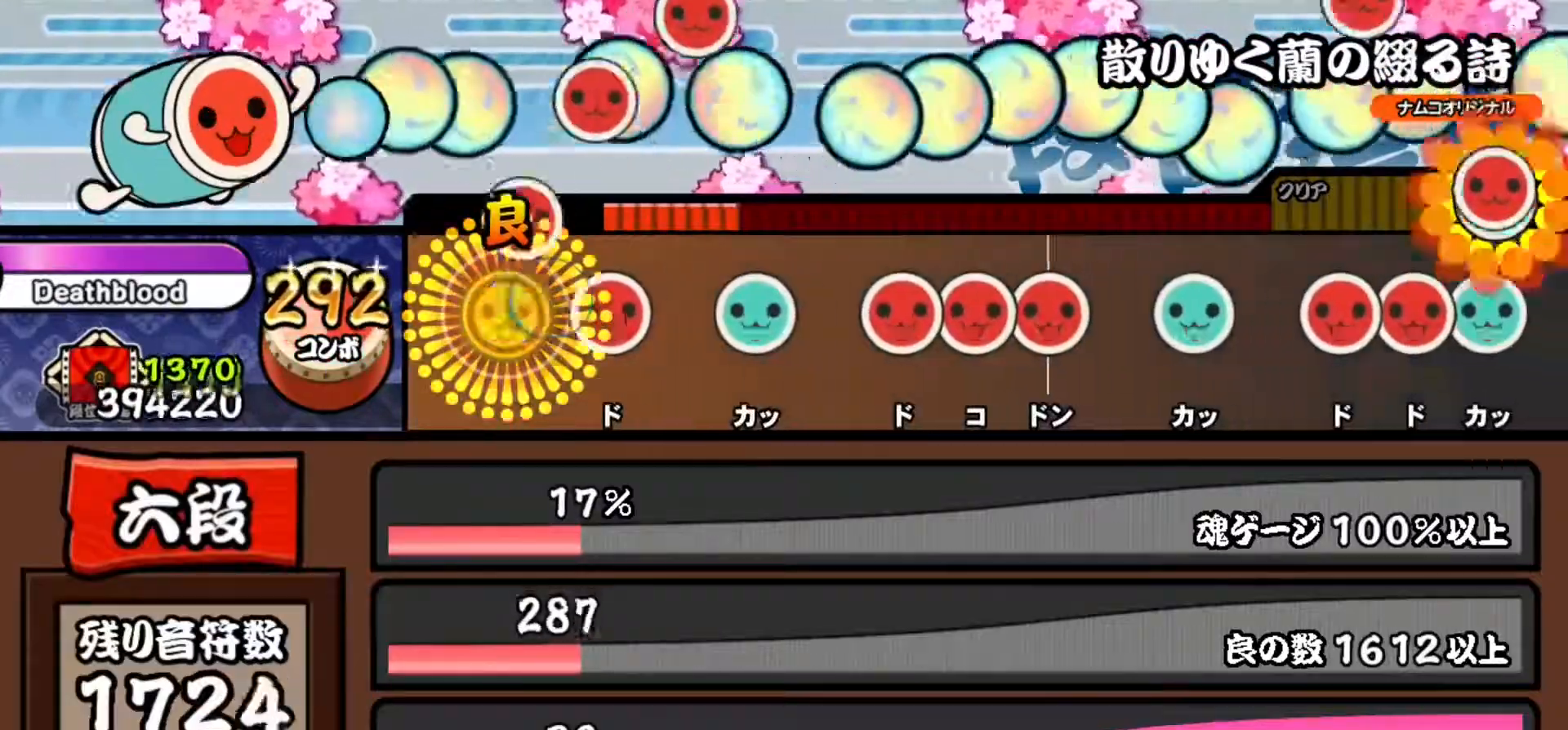
{"buttons": ["SQUARE"], "right_stick": "center", "events": [[33, "SQUARE", "up"], [117, "SQUARE", "down"], [200, "SQUARE", "up"], [283, "TRIANGLE", "down"], [350, "TRIANGLE", "up"], [450, "SQUARE", "down"]]}
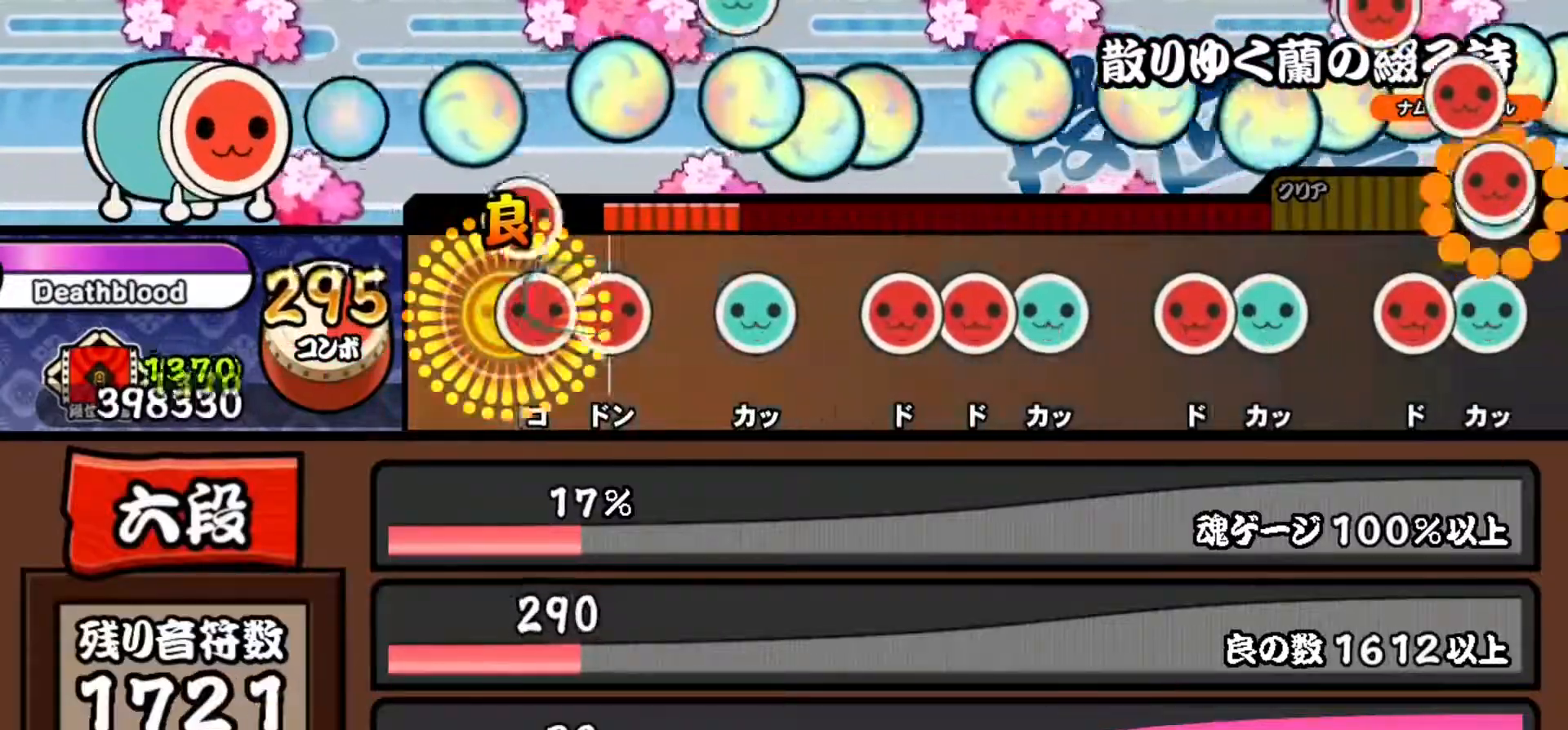
{"buttons": ["SQUARE"], "right_stick": "center", "events": [[34, "DPAD_RIGHT", "down"], [34, "SQUARE", "up"], [134, "DPAD_RIGHT", "up"], [134, "SQUARE", "down"], [200, "SQUARE", "up"], [284, "TRIANGLE", "down"], [367, "TRIANGLE", "up"], [451, "SQUARE", "down"]]}
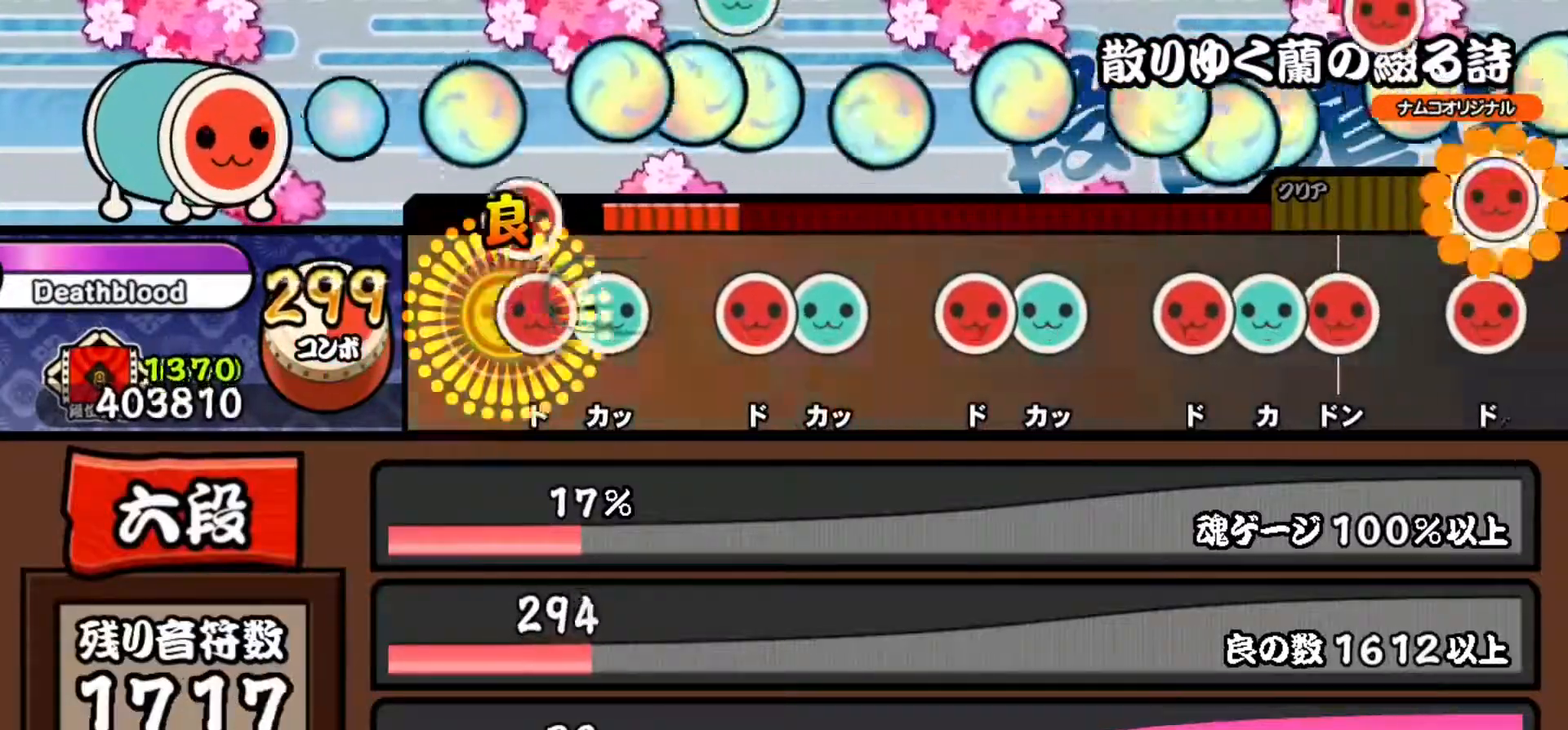
{"buttons": [], "right_stick": "center", "events": [[33, "DPAD_RIGHT", "down"], [50, "SQUARE", "up"], [117, "TRIANGLE", "down"], [133, "DPAD_RIGHT", "up"], [200, "TRIANGLE", "up"], [283, "SQUARE", "down"], [367, "DPAD_UP", "down"], [367, "SQUARE", "up"], [484, "DPAD_UP", "up"]]}
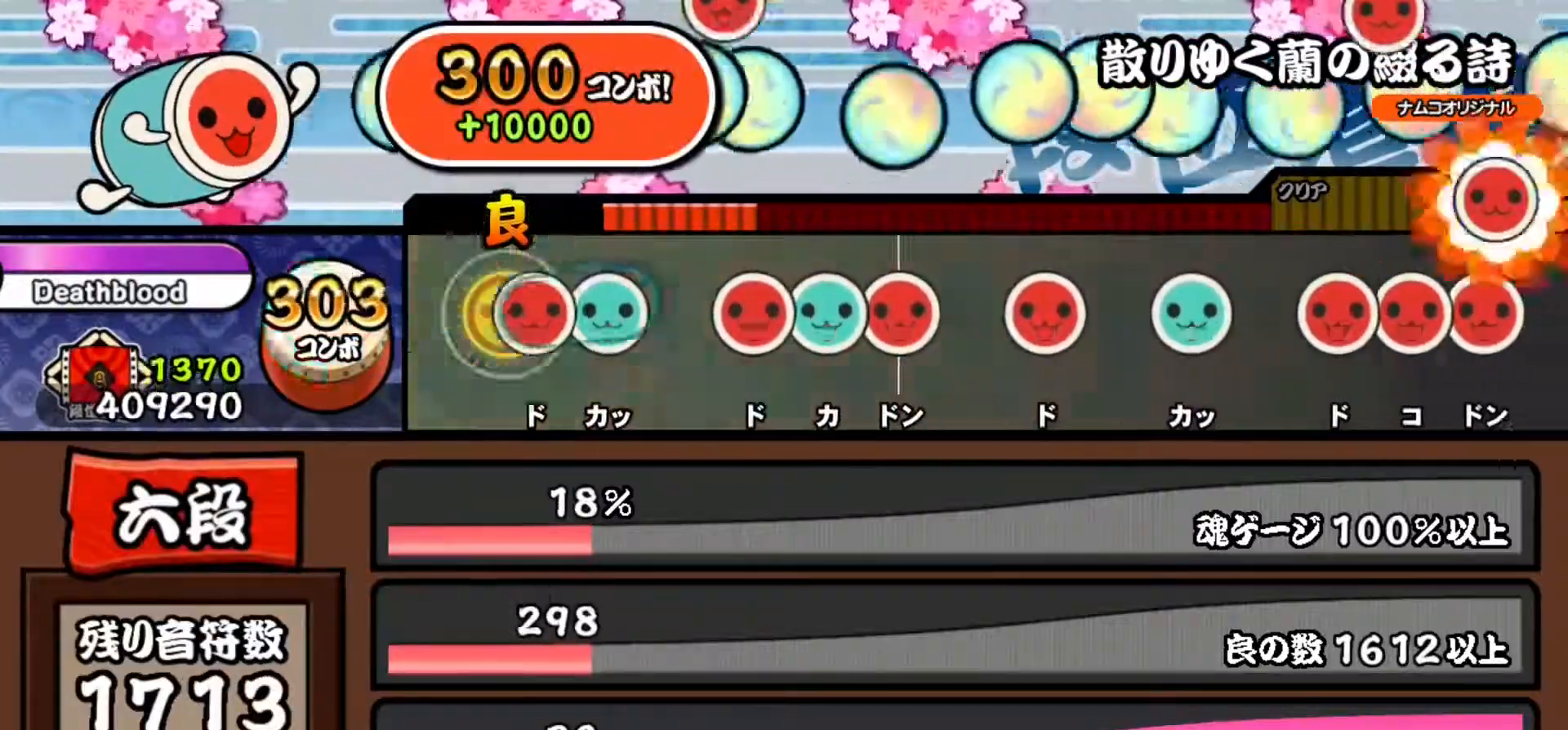
{"buttons": ["SQUARE"], "right_stick": "center", "events": [[50, "SQUARE", "down"], [117, "DPAD_UP", "down"], [117, "SQUARE", "up"], [234, "DPAD_UP", "up"], [301, "SQUARE", "down"], [367, "DPAD_UP", "down"], [367, "SQUARE", "up"], [467, "DPAD_UP", "up"], [467, "SQUARE", "down"]]}
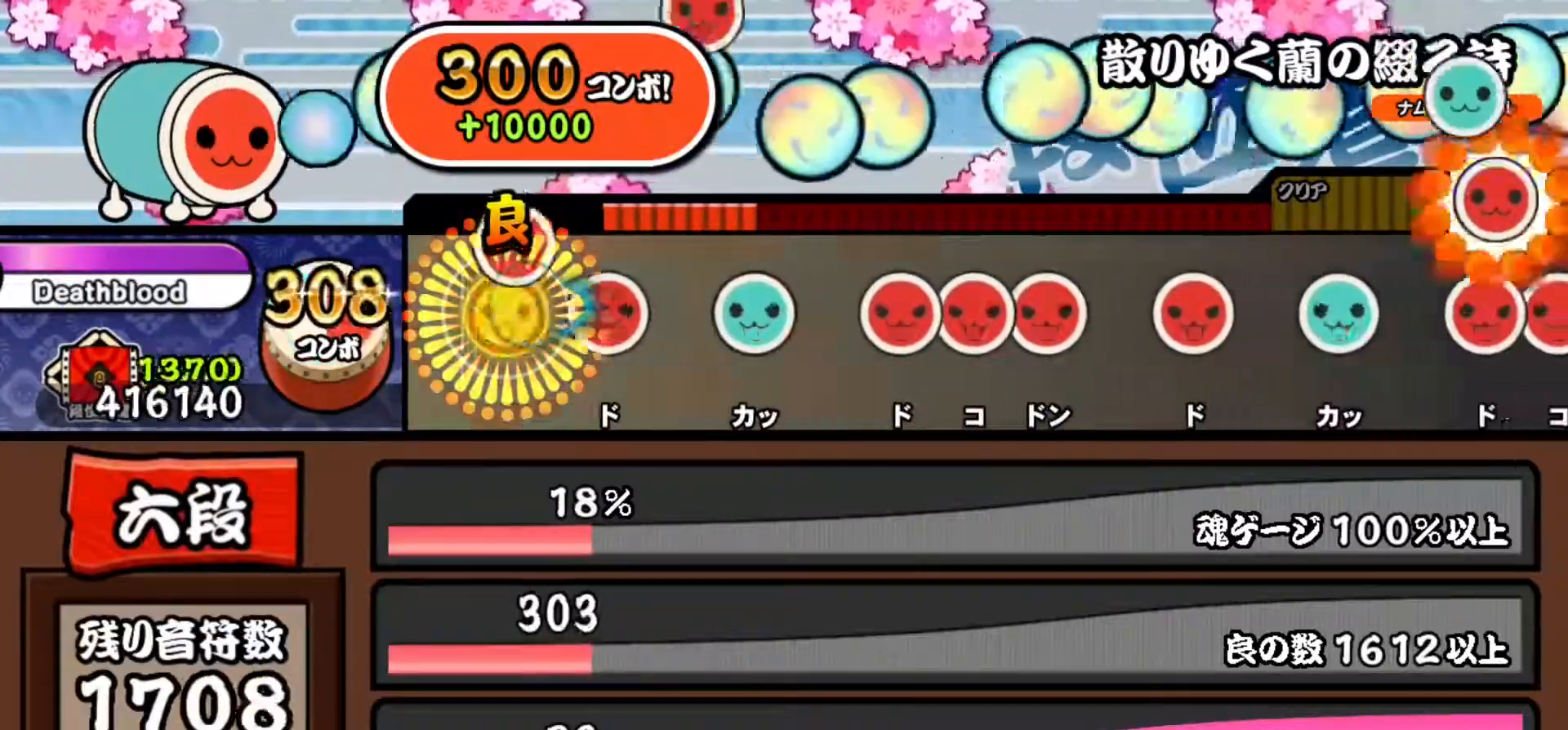
{"buttons": ["SQUARE"], "right_stick": "center", "events": [[50, "SQUARE", "up"], [133, "SQUARE", "down"], [217, "SQUARE", "up"], [283, "TRIANGLE", "down"], [367, "TRIANGLE", "up"], [467, "SQUARE", "down"]]}
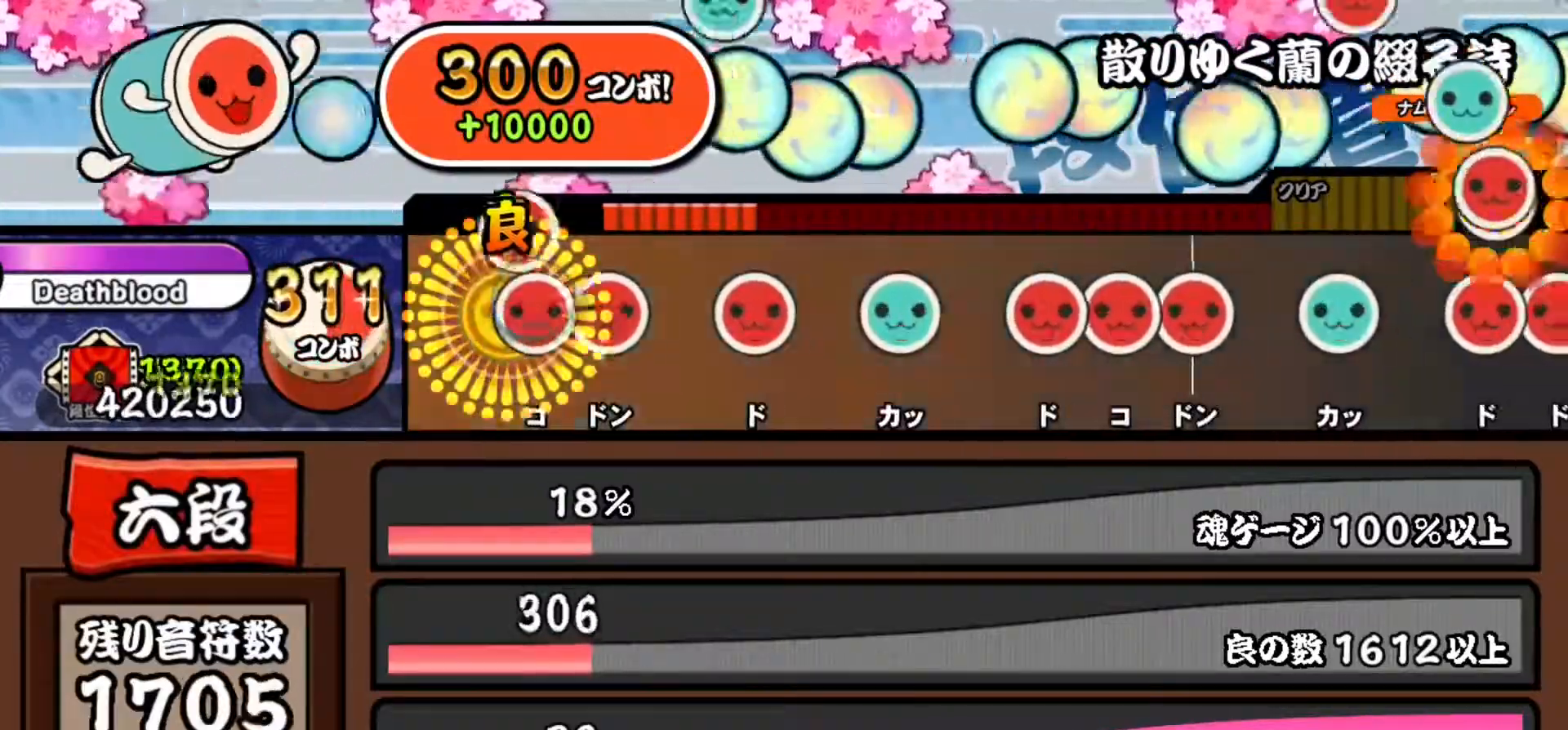
{"buttons": ["TRIANGLE"], "right_stick": "center", "events": [[34, "DPAD_RIGHT", "down"], [34, "SQUARE", "up"], [117, "SQUARE", "down"], [134, "DPAD_RIGHT", "up"], [200, "SQUARE", "up"], [284, "SQUARE", "down"], [367, "SQUARE", "up"], [467, "TRIANGLE", "down"]]}
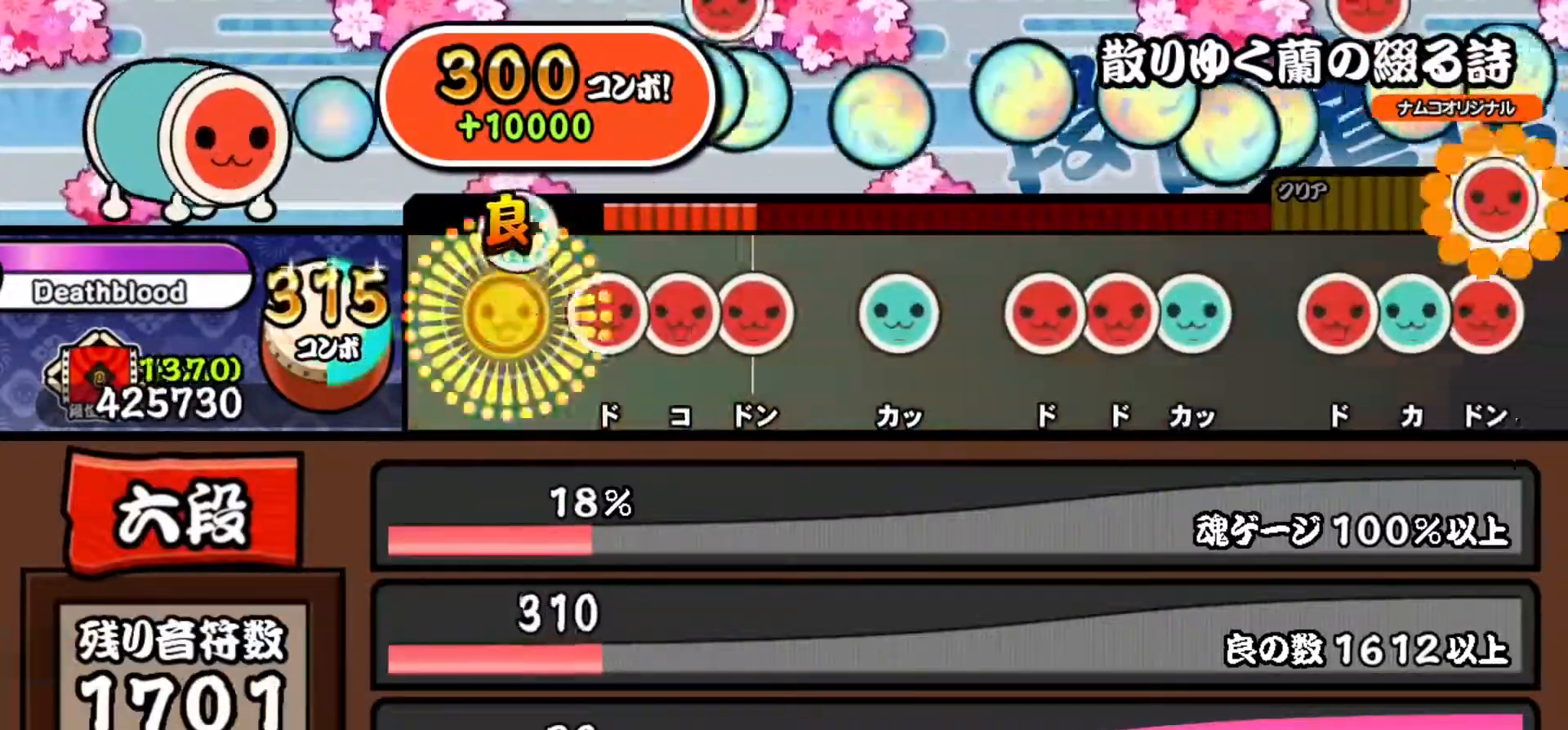
{"buttons": ["TRIANGLE"], "right_stick": "center", "events": [[33, "TRIANGLE", "up"], [117, "SQUARE", "down"], [200, "DPAD_RIGHT", "down"], [200, "SQUARE", "up"], [283, "SQUARE", "down"], [300, "DPAD_RIGHT", "up"], [367, "SQUARE", "up"], [450, "TRIANGLE", "down"]]}
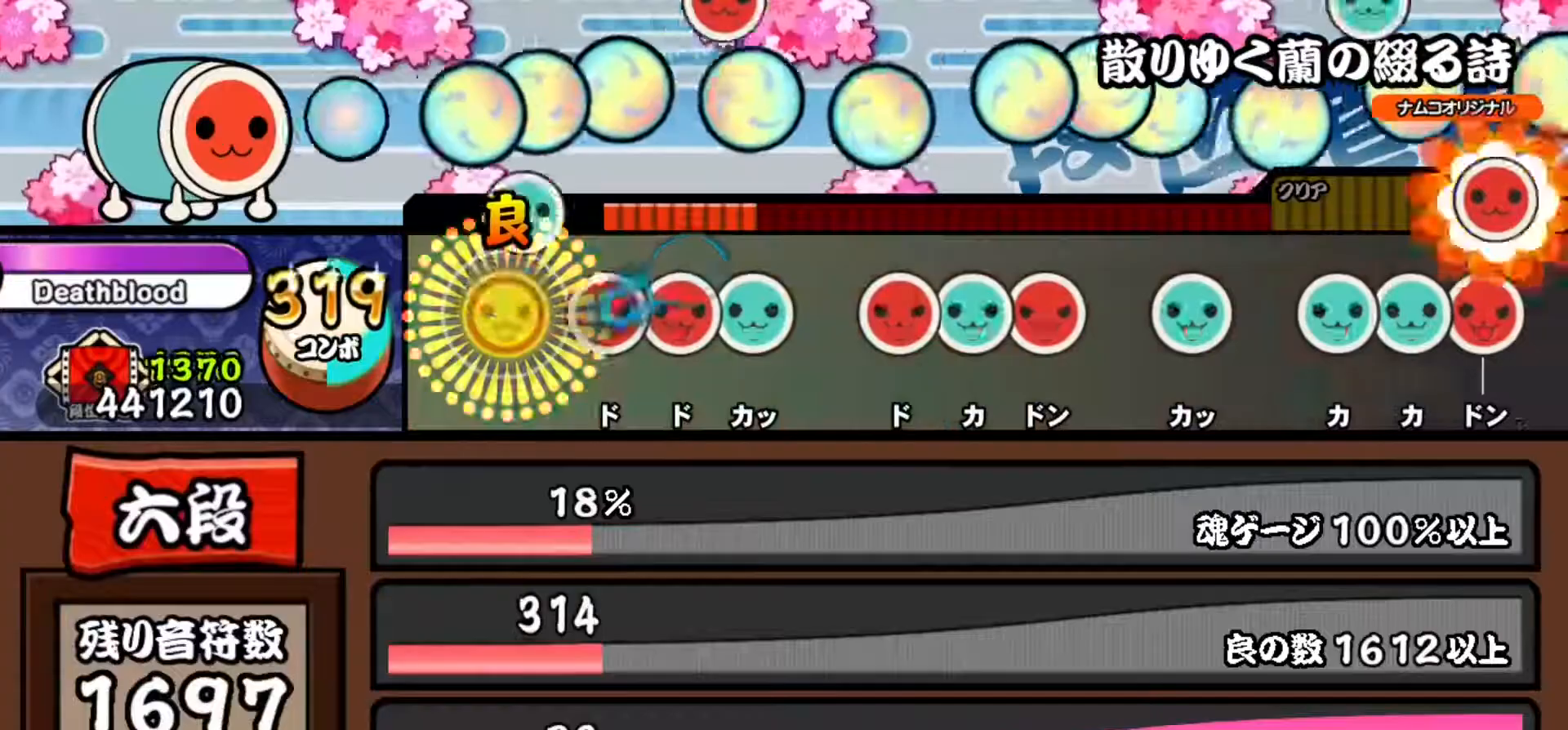
{"buttons": ["SQUARE"], "right_stick": "center", "events": [[34, "TRIANGLE", "up"], [117, "SQUARE", "down"], [200, "DPAD_RIGHT", "down"], [200, "SQUARE", "up"], [284, "DPAD_RIGHT", "up"], [284, "TRIANGLE", "down"], [367, "TRIANGLE", "up"], [467, "SQUARE", "down"]]}
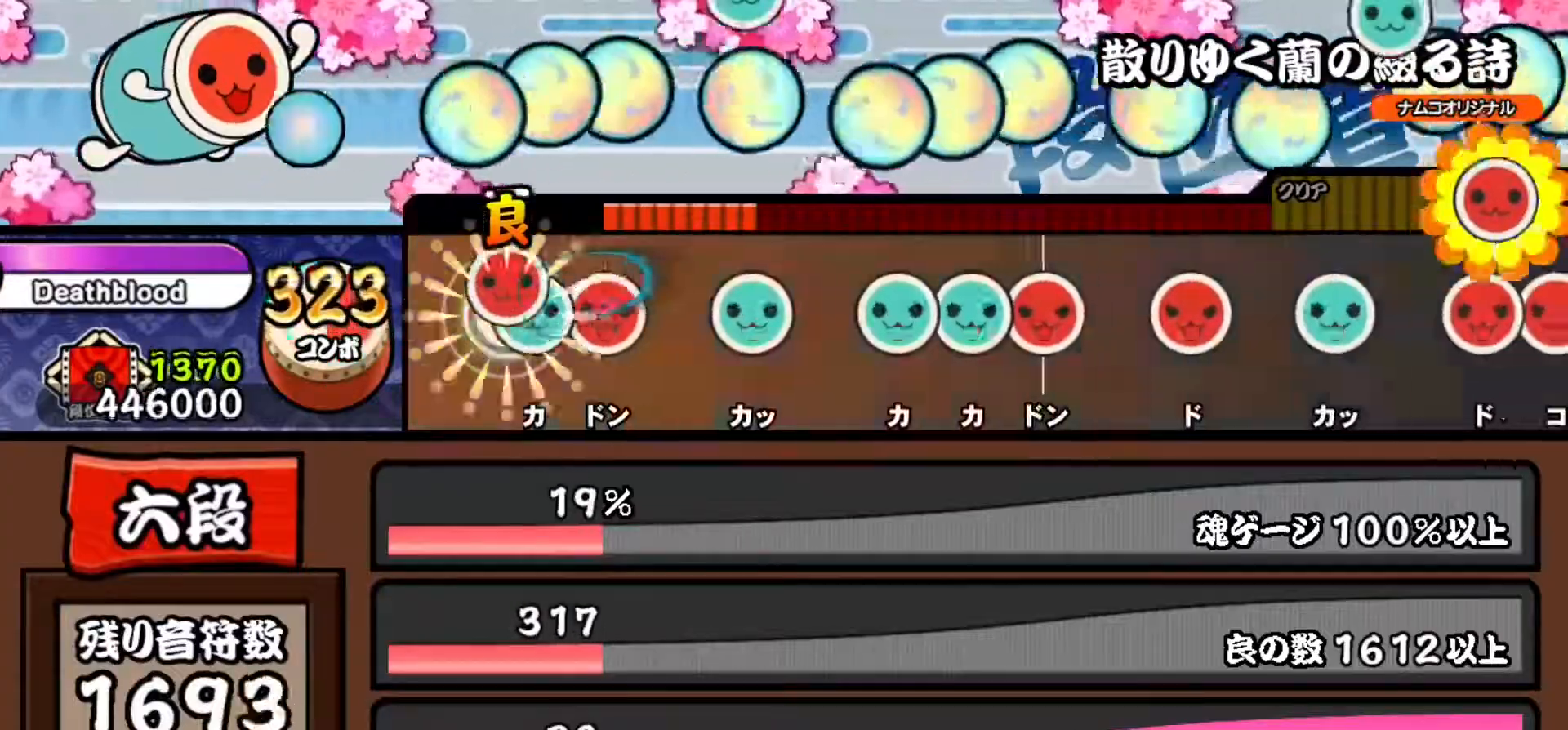
{"buttons": ["TRIANGLE"], "right_stick": "center", "events": [[50, "DPAD_UP", "down"], [50, "SQUARE", "up"], [117, "SQUARE", "down"], [133, "DPAD_UP", "up"], [200, "SQUARE", "up"], [300, "TRIANGLE", "down"], [383, "TRIANGLE", "up"], [467, "TRIANGLE", "down"]]}
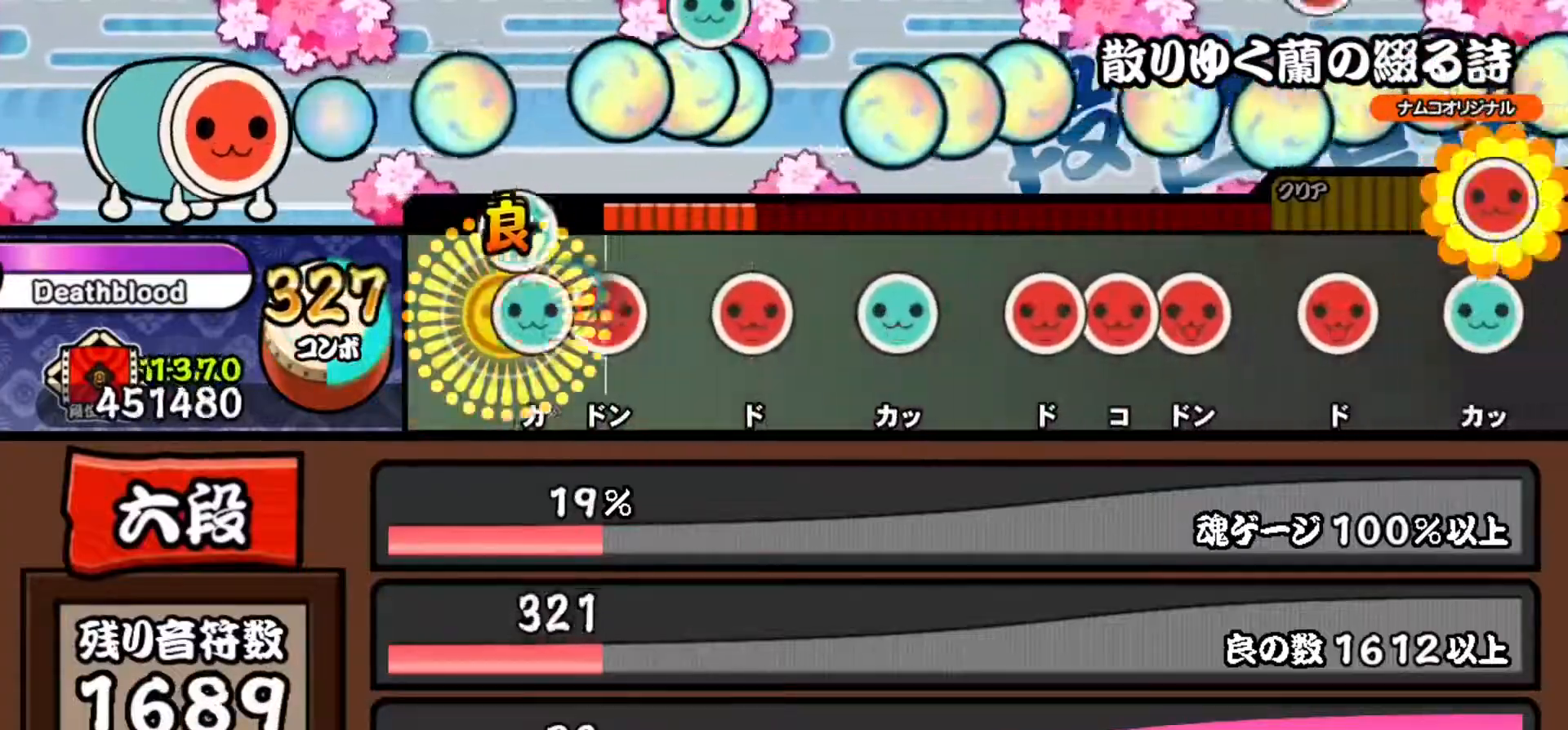
{"buttons": ["TRIANGLE"], "right_stick": "center", "events": [[34, "DPAD_UP", "down"], [34, "TRIANGLE", "up"], [134, "DPAD_UP", "up"], [134, "SQUARE", "down"], [200, "SQUARE", "up"], [301, "SQUARE", "down"], [367, "SQUARE", "up"], [467, "TRIANGLE", "down"]]}
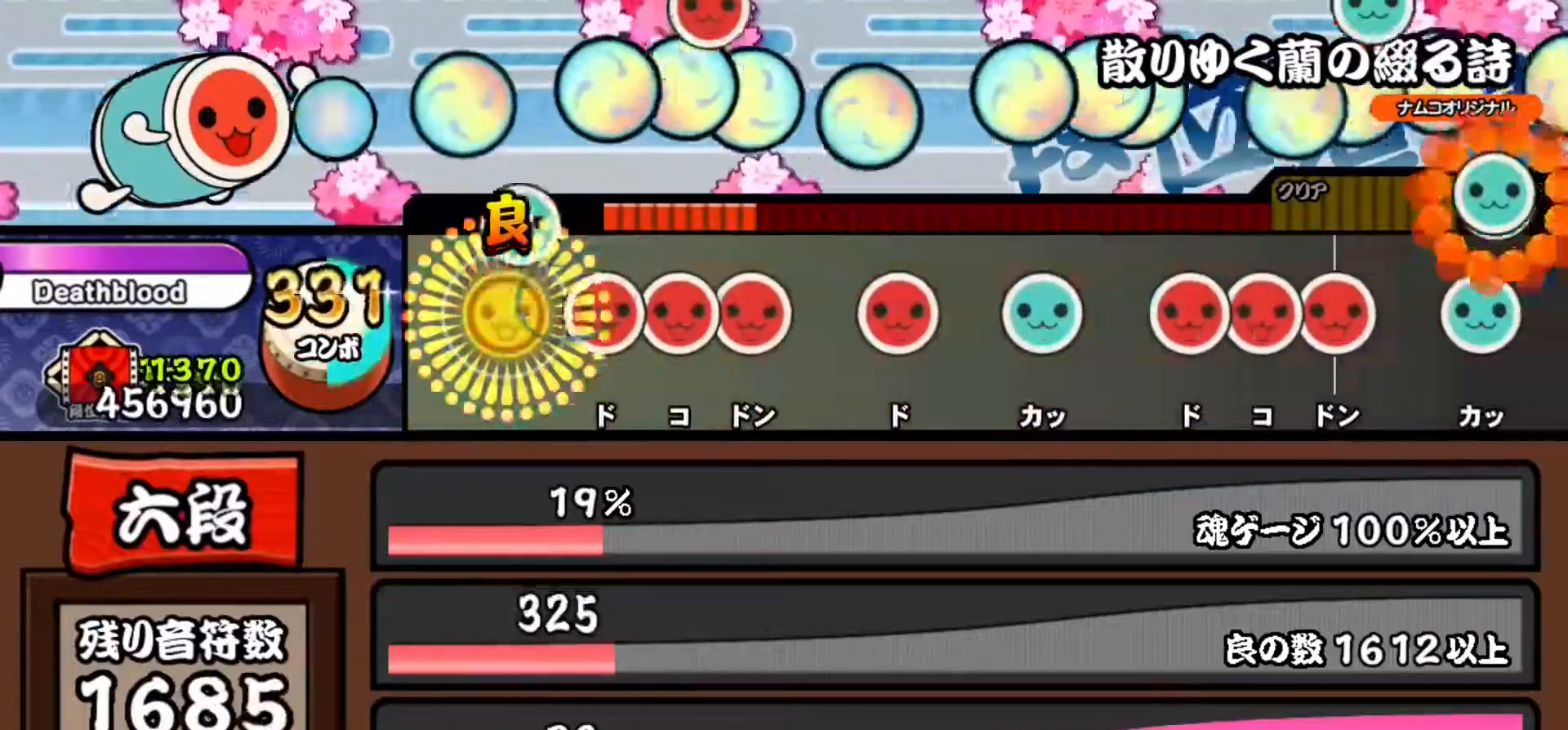
{"buttons": ["SQUARE"], "right_stick": "center", "events": [[33, "TRIANGLE", "up"], [117, "SQUARE", "down"], [200, "DPAD_RIGHT", "down"], [200, "SQUARE", "up"], [283, "SQUARE", "down"], [300, "DPAD_RIGHT", "up"], [367, "SQUARE", "up"], [467, "SQUARE", "down"]]}
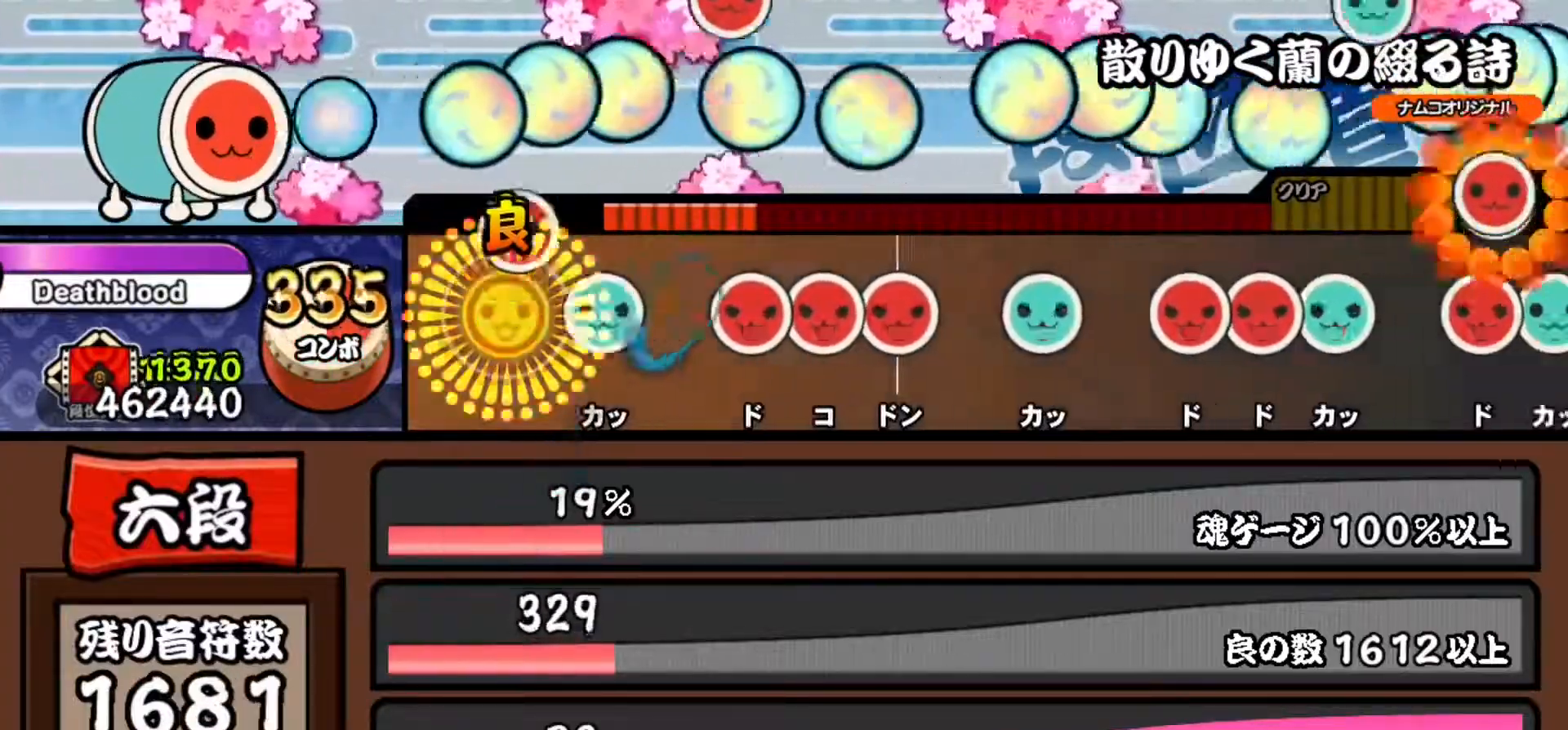
{"buttons": ["SQUARE"], "right_stick": "center", "events": [[34, "SQUARE", "up"], [117, "TRIANGLE", "down"], [184, "TRIANGLE", "up"], [284, "SQUARE", "down"], [367, "DPAD_RIGHT", "down"], [367, "SQUARE", "up"], [451, "SQUARE", "down"], [467, "DPAD_RIGHT", "up"]]}
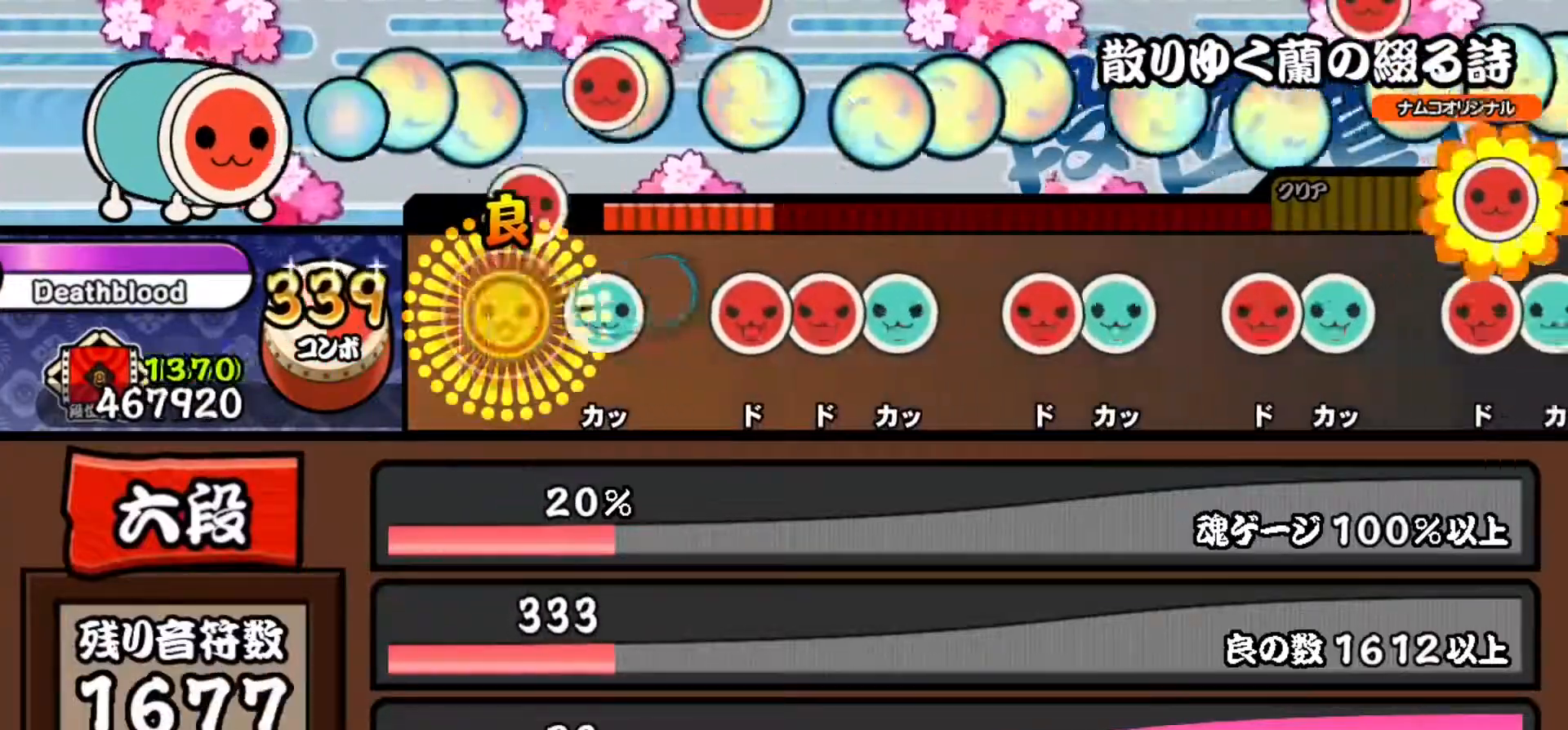
{"buttons": ["TRIANGLE"], "right_stick": "center", "events": [[33, "SQUARE", "up"], [117, "TRIANGLE", "down"], [183, "TRIANGLE", "up"], [283, "SQUARE", "down"], [367, "DPAD_RIGHT", "down"], [367, "SQUARE", "up"], [450, "DPAD_RIGHT", "up"], [450, "TRIANGLE", "down"]]}
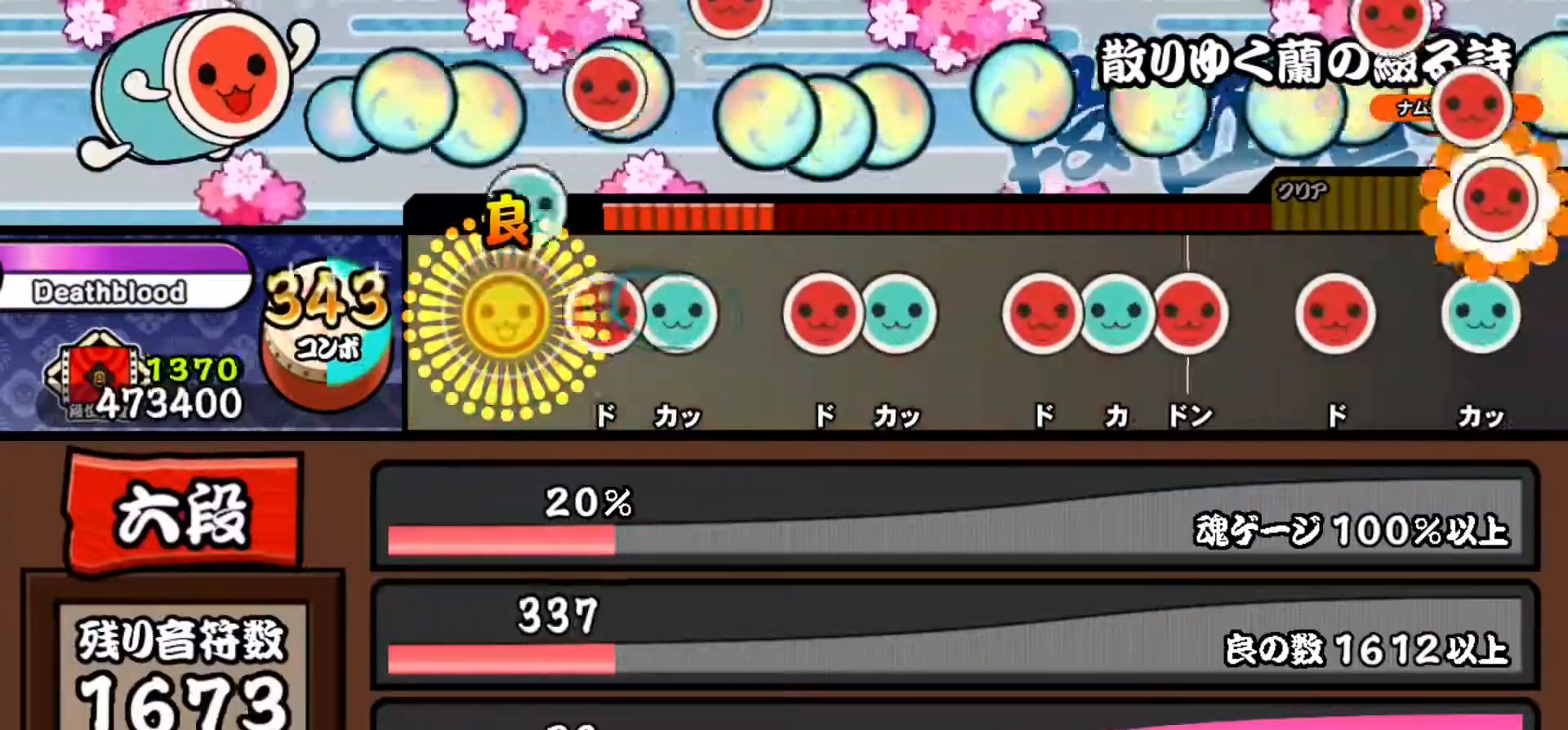
{"buttons": ["DPAD_UP"], "right_stick": "center", "events": [[34, "TRIANGLE", "up"], [134, "SQUARE", "down"], [200, "DPAD_UP", "down"], [200, "SQUARE", "up"], [334, "DPAD_UP", "up"], [384, "SQUARE", "down"], [451, "SQUARE", "up"], [484, "DPAD_UP", "down"]]}
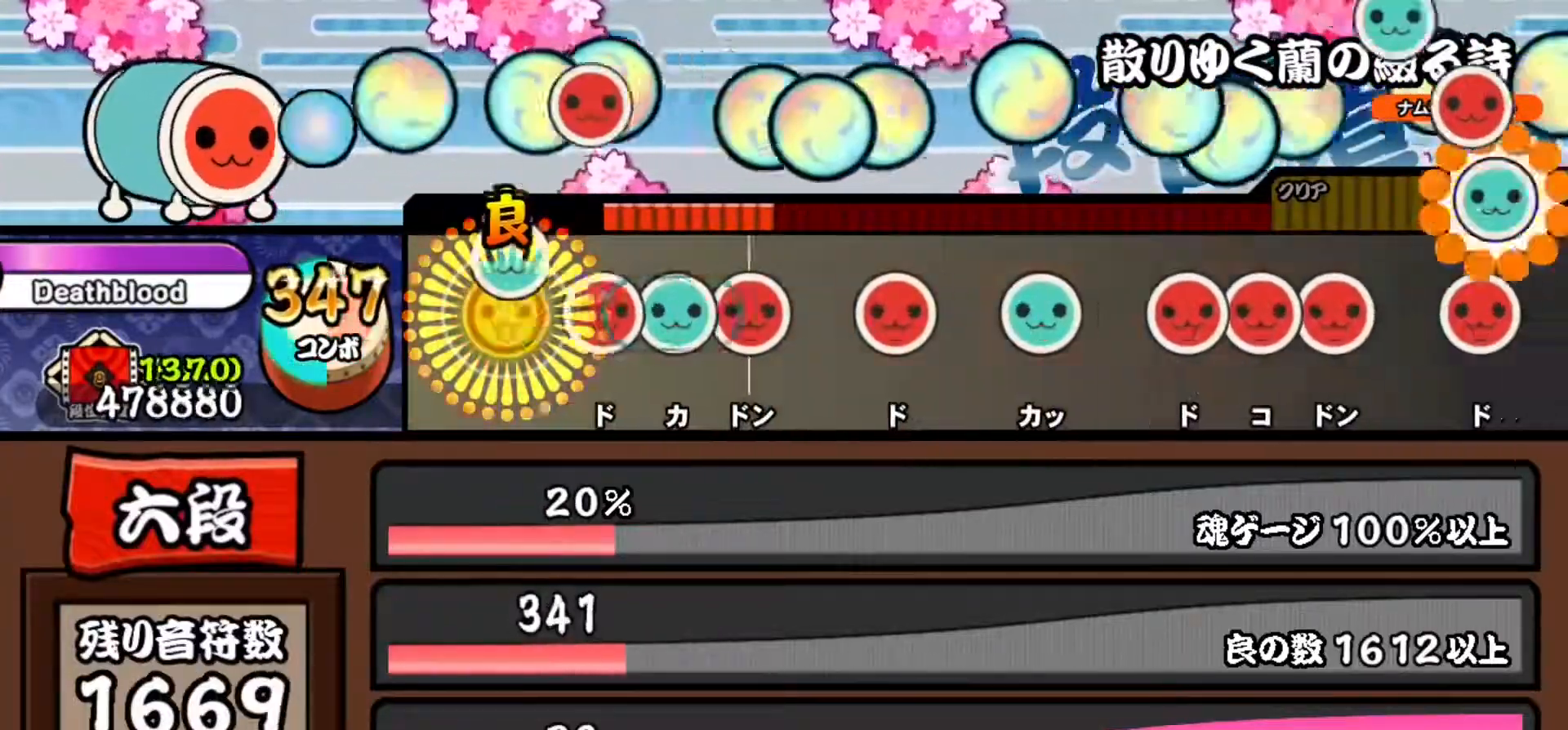
{"buttons": ["SQUARE"], "right_stick": "center", "events": [[83, "DPAD_UP", "up"], [133, "SQUARE", "down"], [200, "DPAD_UP", "down"], [200, "SQUARE", "up"], [283, "SQUARE", "down"], [317, "DPAD_UP", "up"], [367, "SQUARE", "up"], [450, "SQUARE", "down"]]}